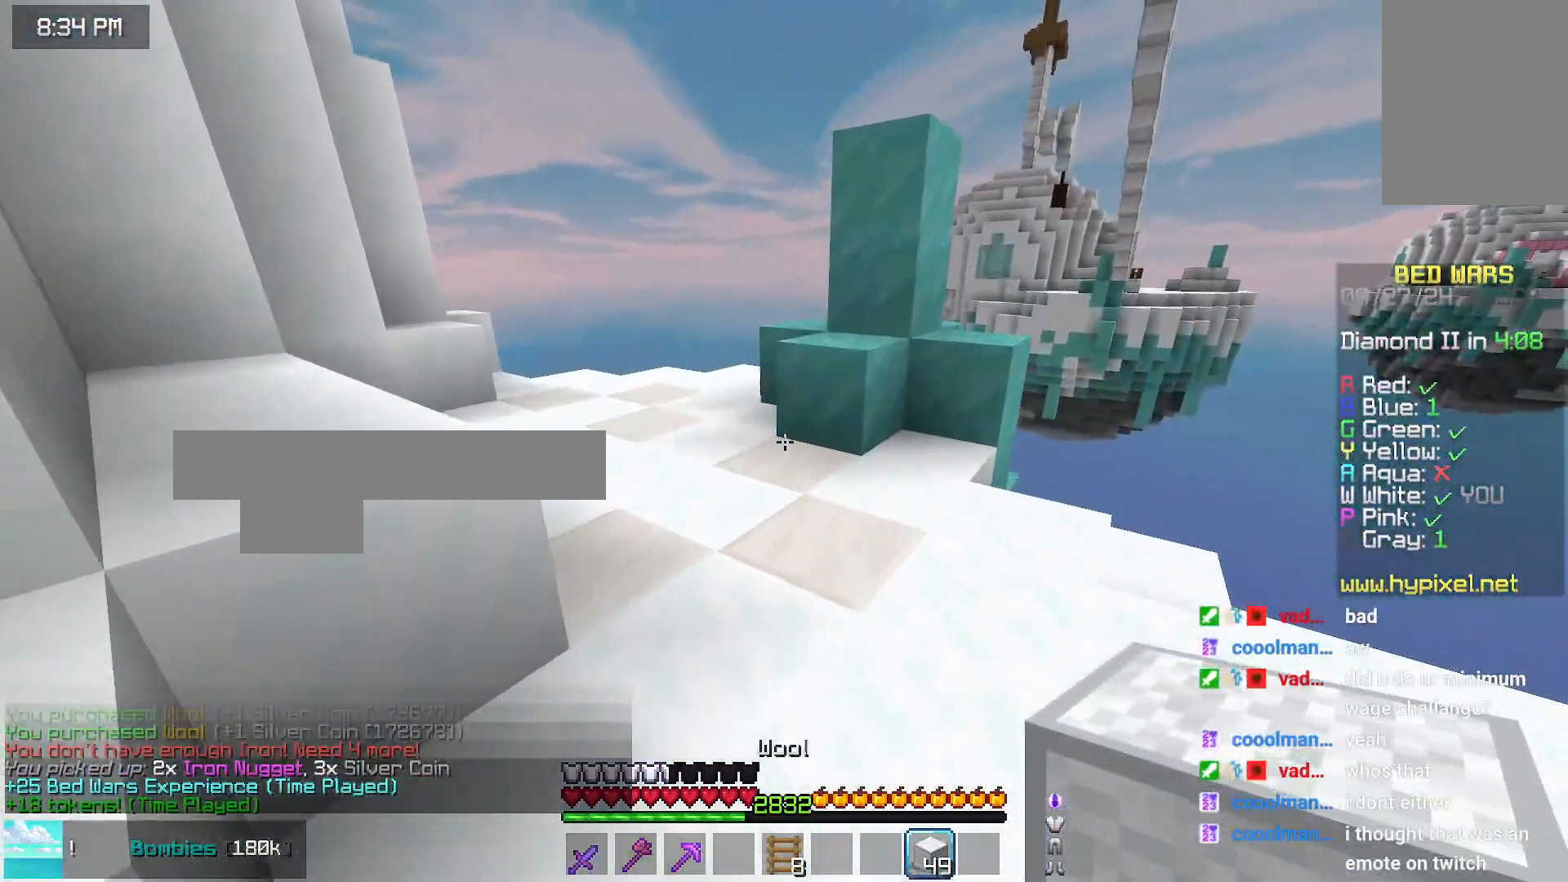
Gameplay with keyboard and mouse; each line is a JSON object with the keys and mouse buttons held at the frame after it. "events" lists presses ("down") and releases ("up") of "down", "left", "right", "space", "up", "mouse_left" and "mouse_right" between this image and that frame as [ms after this image, input, new state], when the widget could be followed in between. "mouse_left", "mouse_right" = the "left", "right" buttons of the "mouse" list. No other keys are recorded. Fast repeated clicks can show as one long hold. Mouse movement is not recorded.
{"keys": ["left", "up"], "mouse": [], "events": [[250, "left", "down"]]}
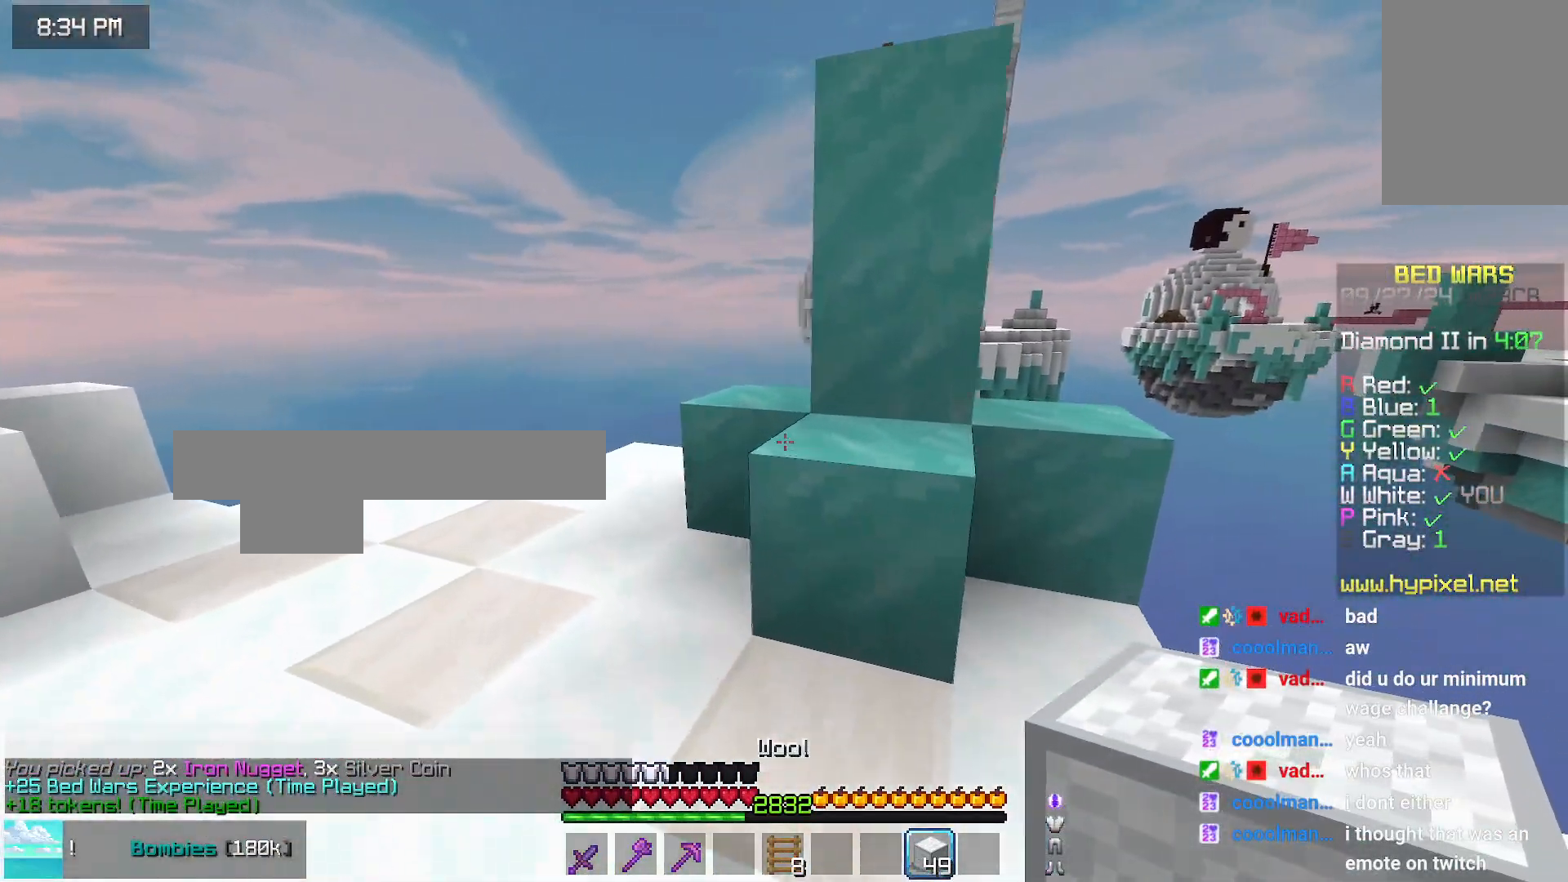
{"keys": ["space", "up"], "mouse": [], "events": [[316, "left", "up"], [433, "space", "down"]]}
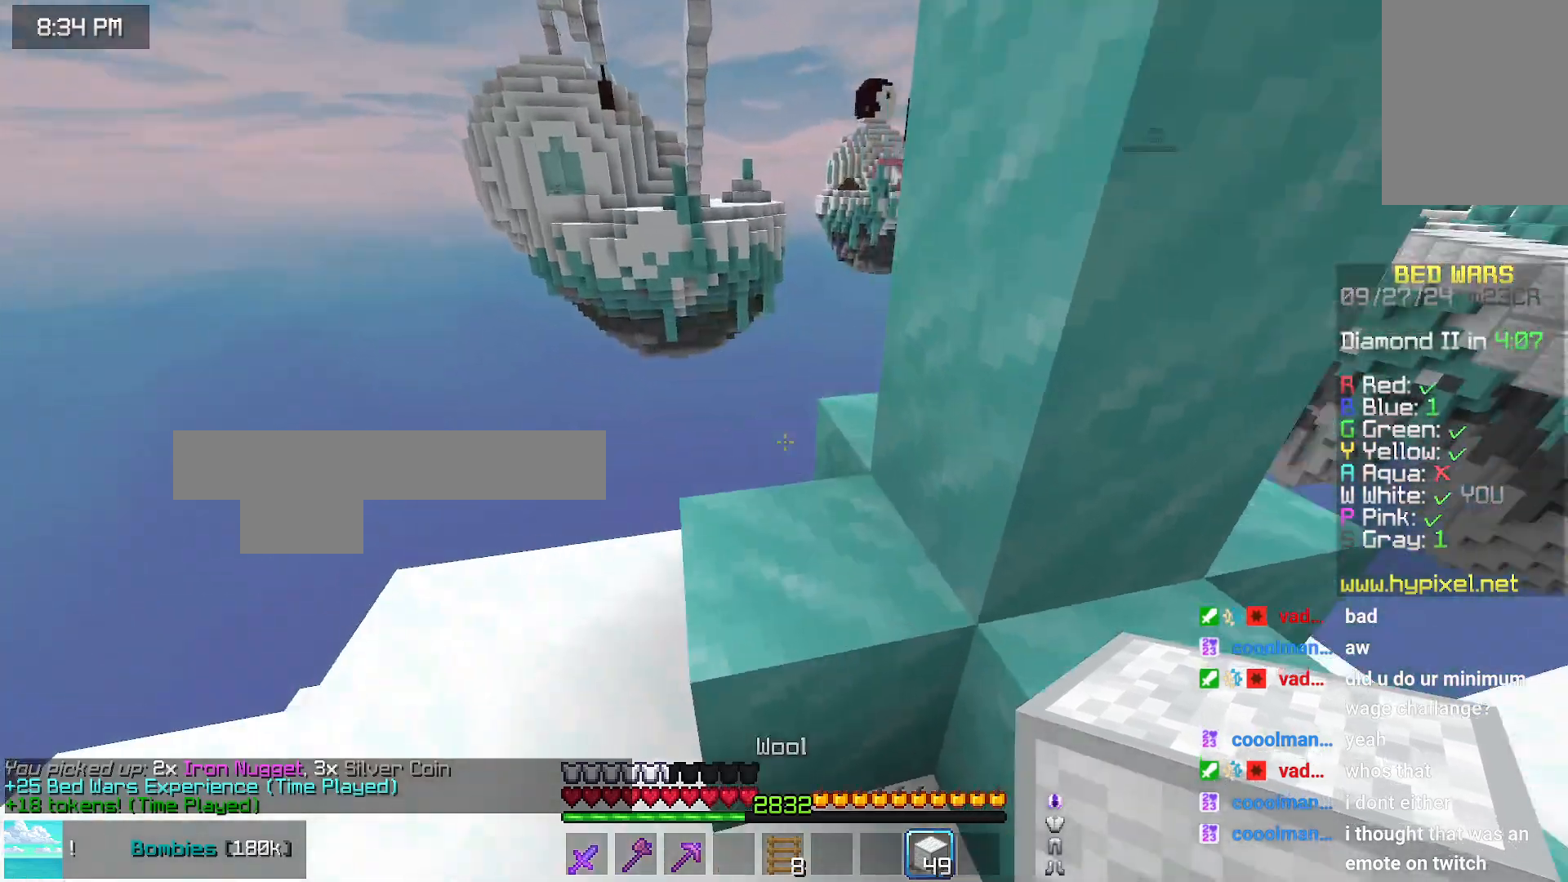
{"keys": ["right"], "mouse": [], "events": [[83, "space", "up"], [83, "up", "up"], [300, "right", "down"], [300, "space", "down"], [500, "space", "up"]]}
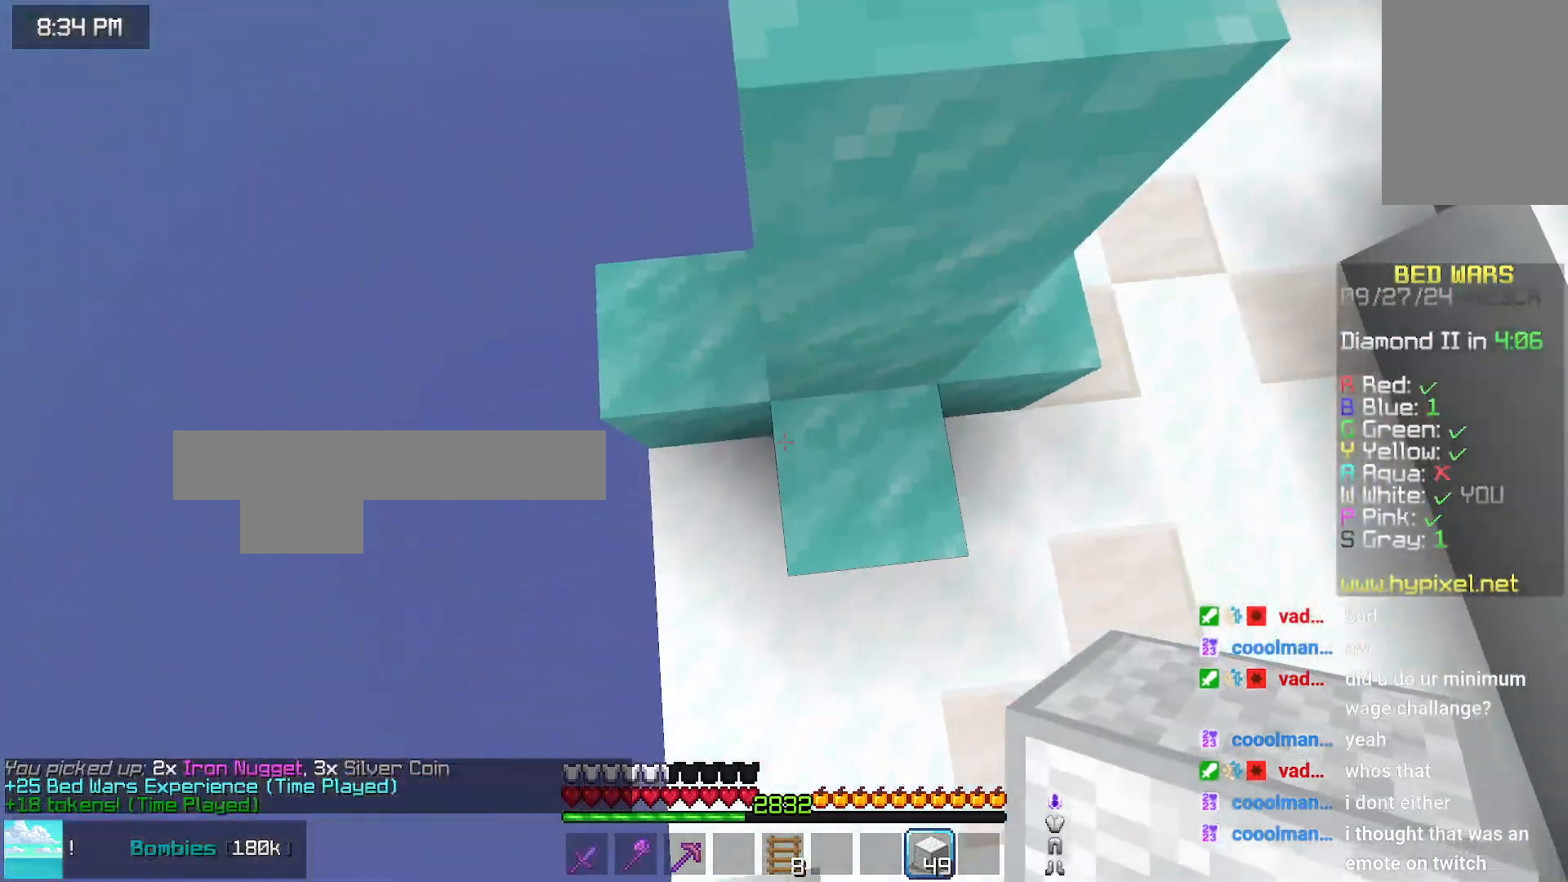
{"keys": ["space"], "mouse": [], "events": [[50, "right", "up"], [150, "mouse_right", "down"], [150, "space", "down"], [250, "mouse_right", "up"]]}
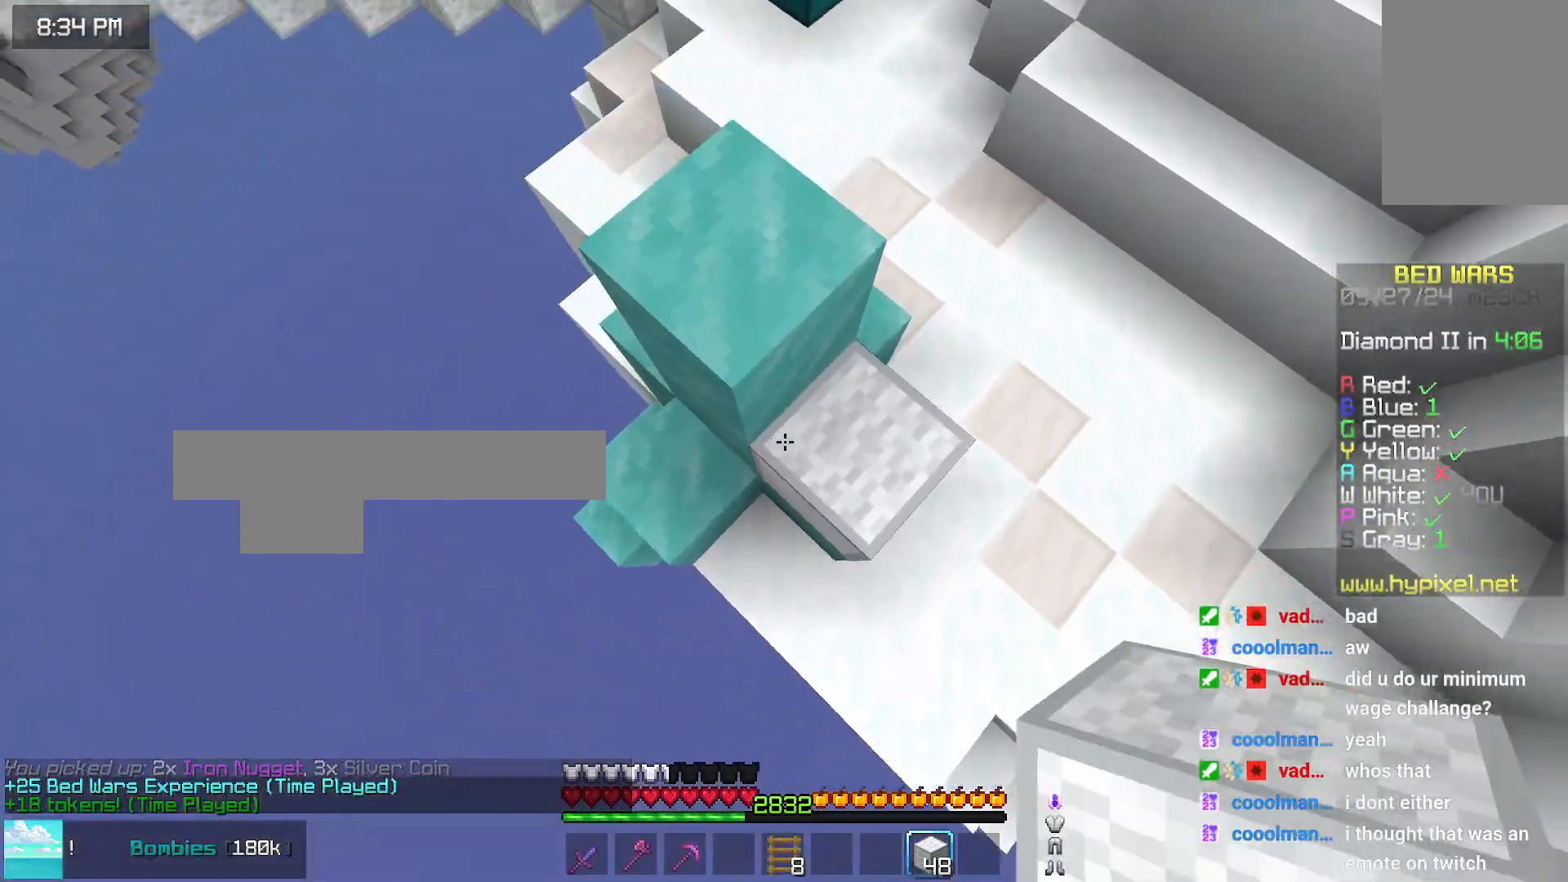
{"keys": [], "mouse": [], "events": [[66, "space", "up"], [66, "up", "down"], [100, "mouse_right", "down"], [100, "up", "up"], [200, "mouse_right", "up"], [200, "space", "down"], [466, "space", "up"]]}
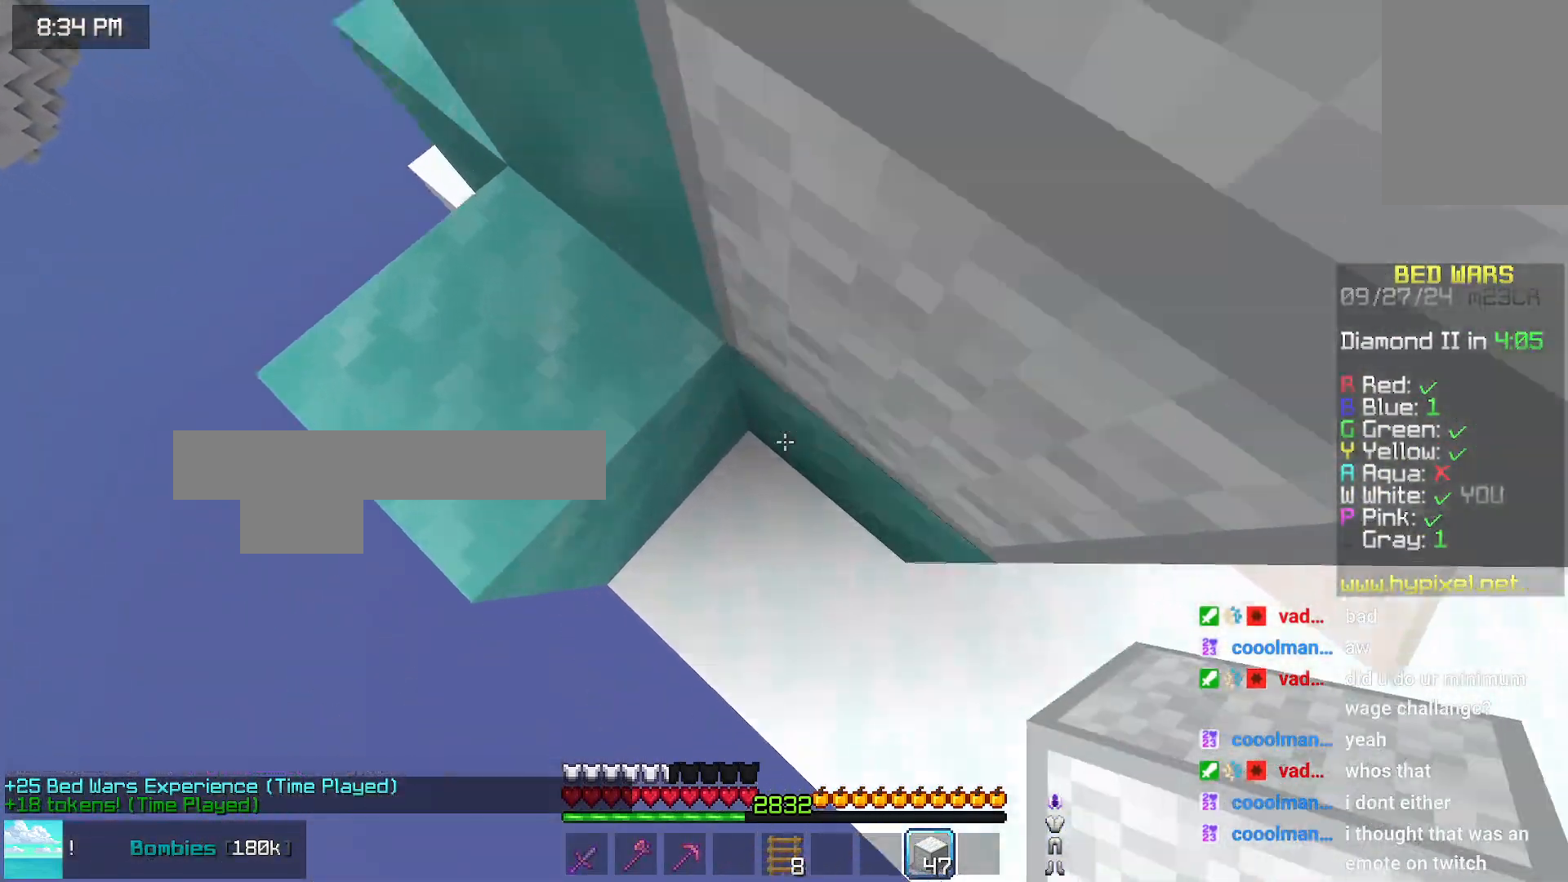
{"keys": [], "mouse": [], "events": [[166, "space", "down"], [233, "right", "down"], [366, "mouse_right", "down"], [366, "space", "up"], [433, "mouse_right", "up"], [483, "right", "up"]]}
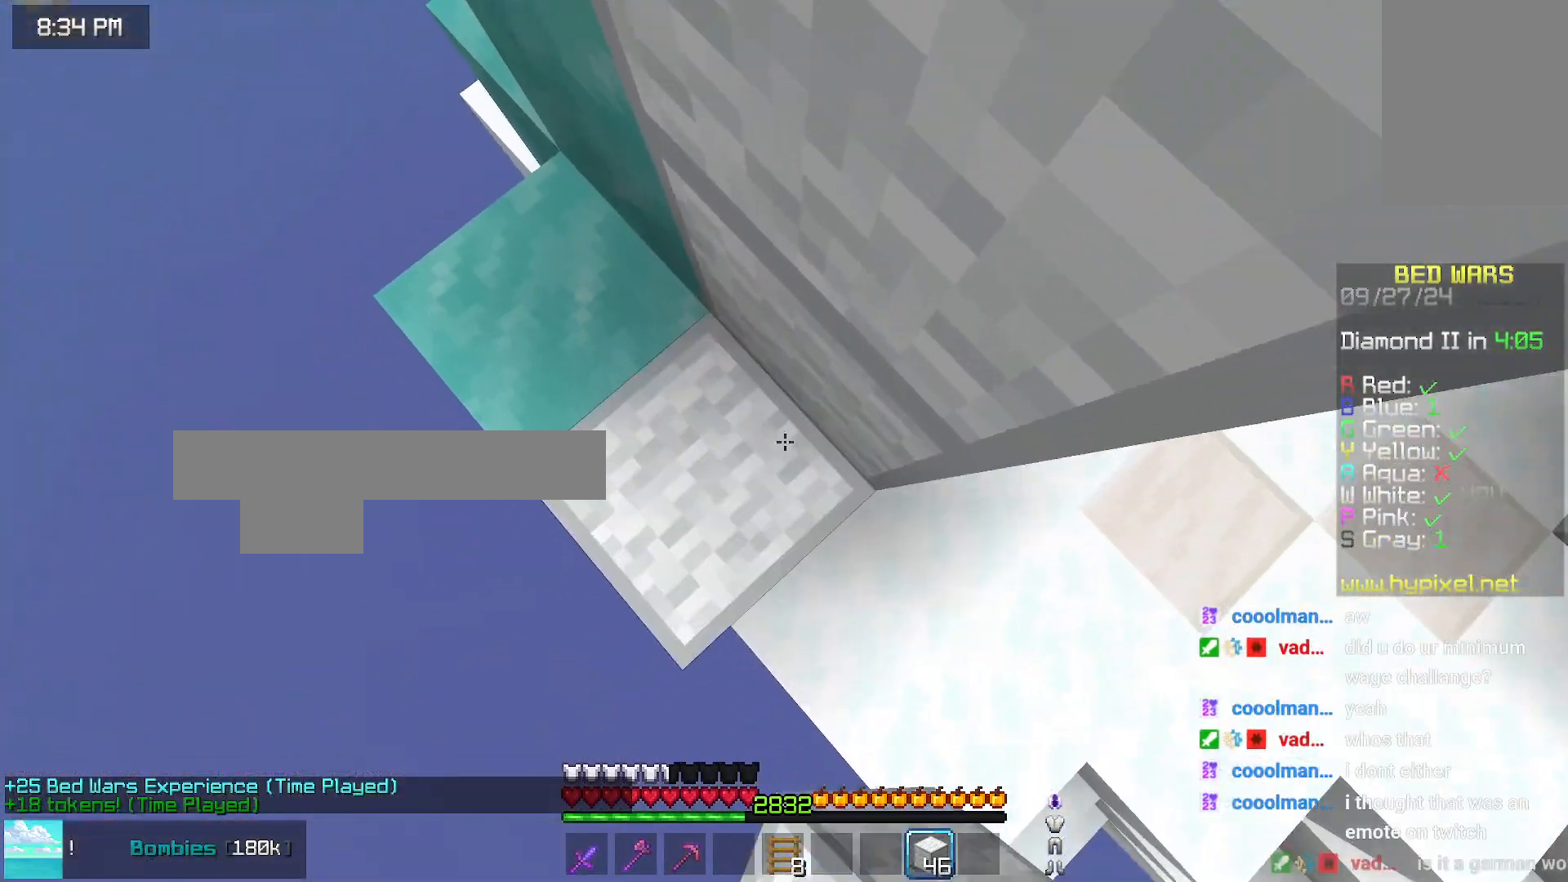
{"keys": ["right", "up"], "mouse": [], "events": [[33, "space", "down"], [333, "space", "up"], [383, "mouse_right", "down"], [433, "mouse_right", "up"], [433, "right", "down"], [433, "up", "down"]]}
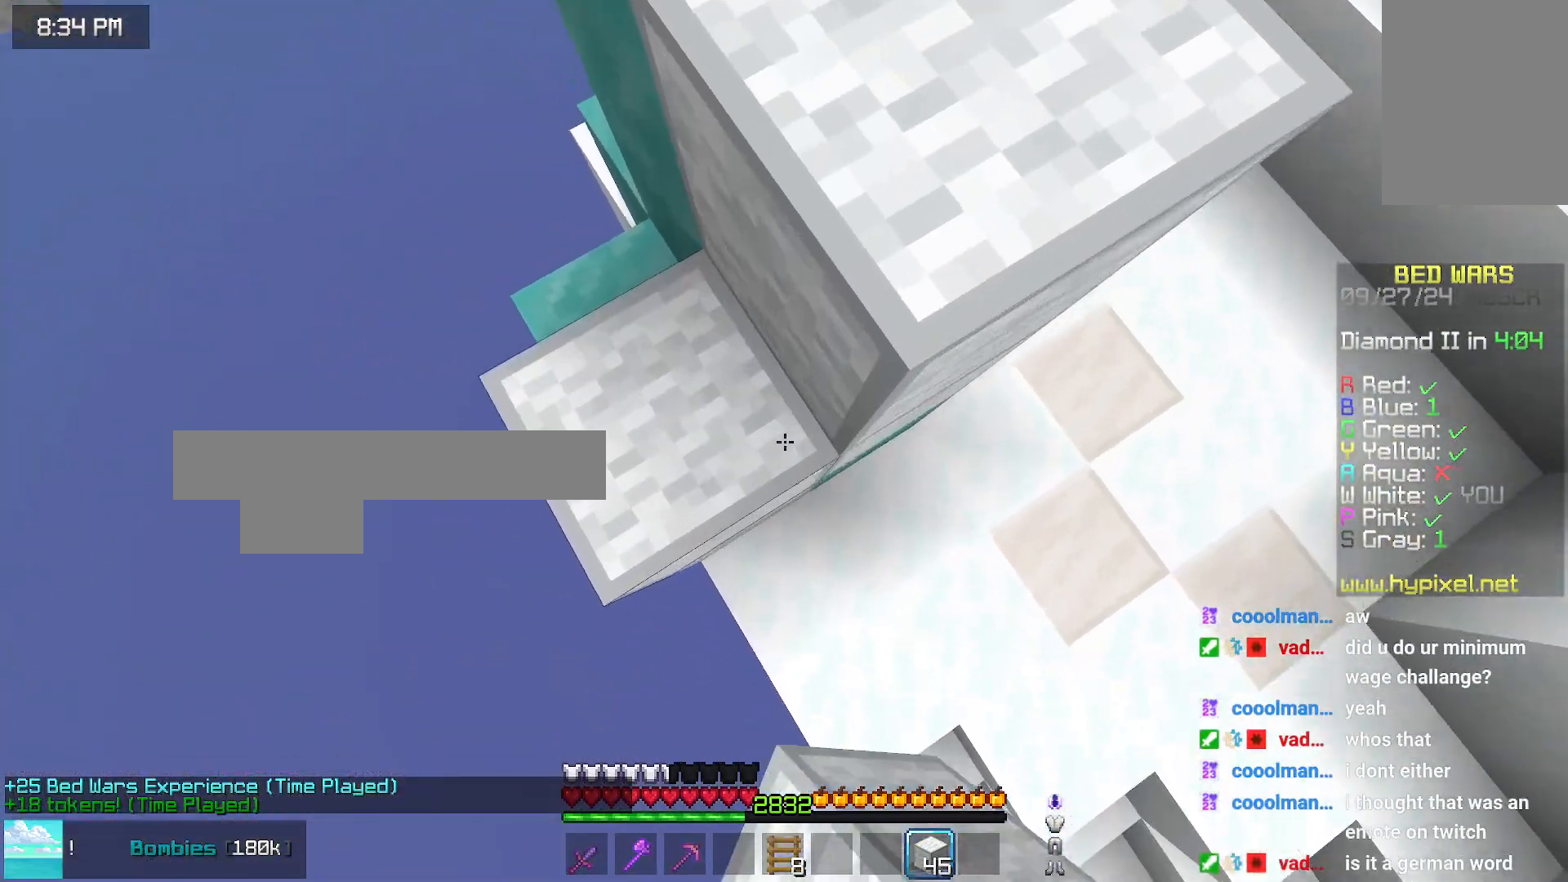
{"keys": ["space"], "mouse": [], "events": [[33, "space", "down"], [100, "up", "up"], [150, "up", "down"], [200, "right", "up"], [250, "right", "down"], [250, "up", "up"], [300, "right", "up"], [300, "space", "up"], [300, "up", "down"], [383, "up", "up"], [500, "space", "down"]]}
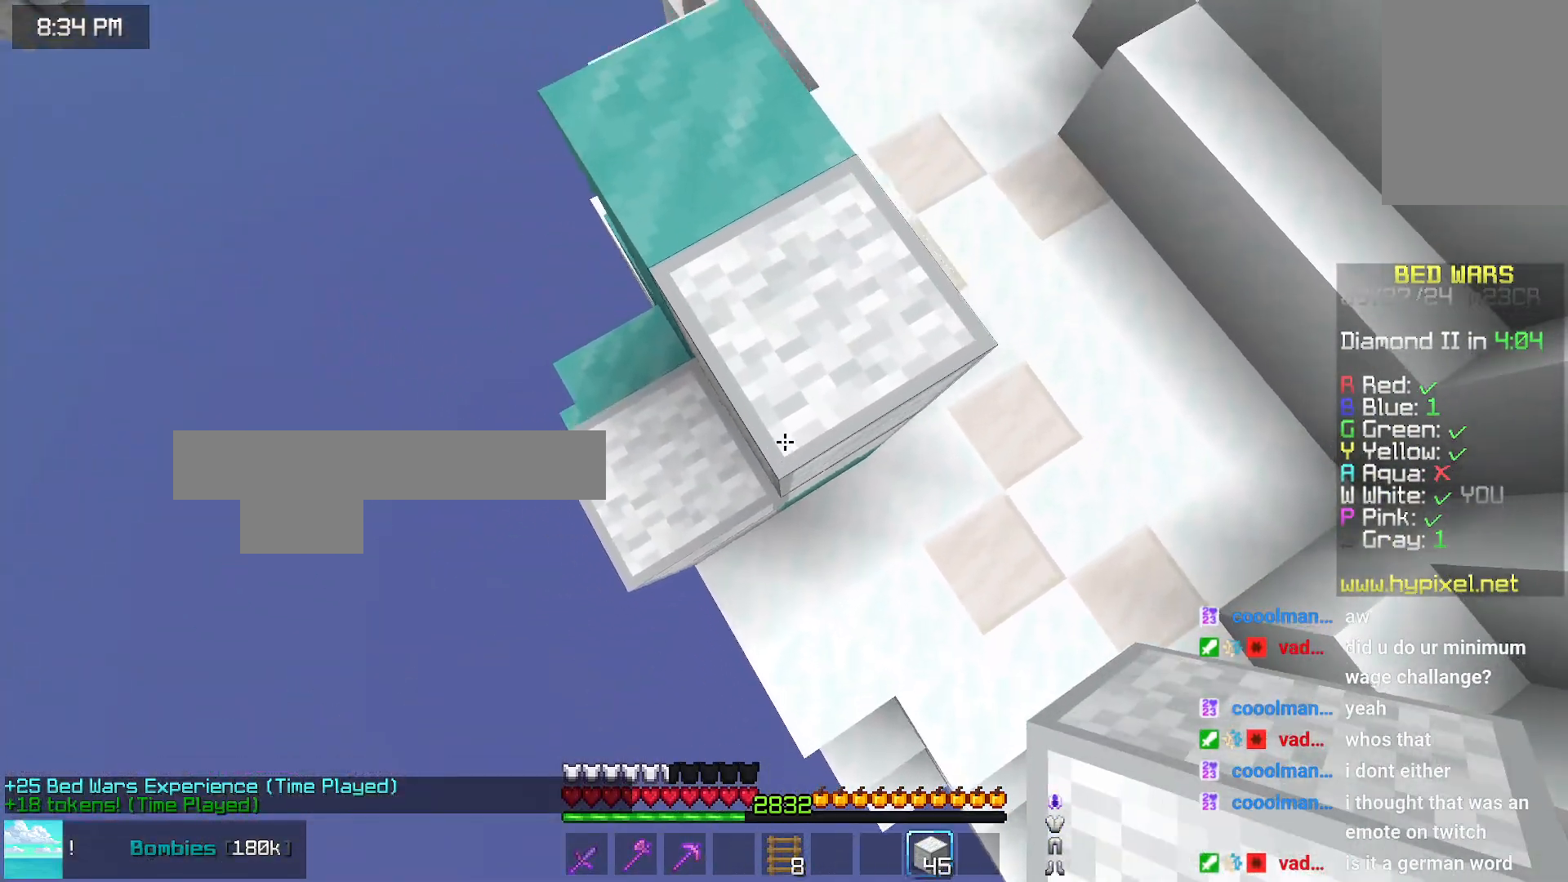
{"keys": ["space"], "mouse": [], "events": [[250, "mouse_right", "down"], [250, "space", "up"], [366, "mouse_right", "up"], [366, "space", "down"]]}
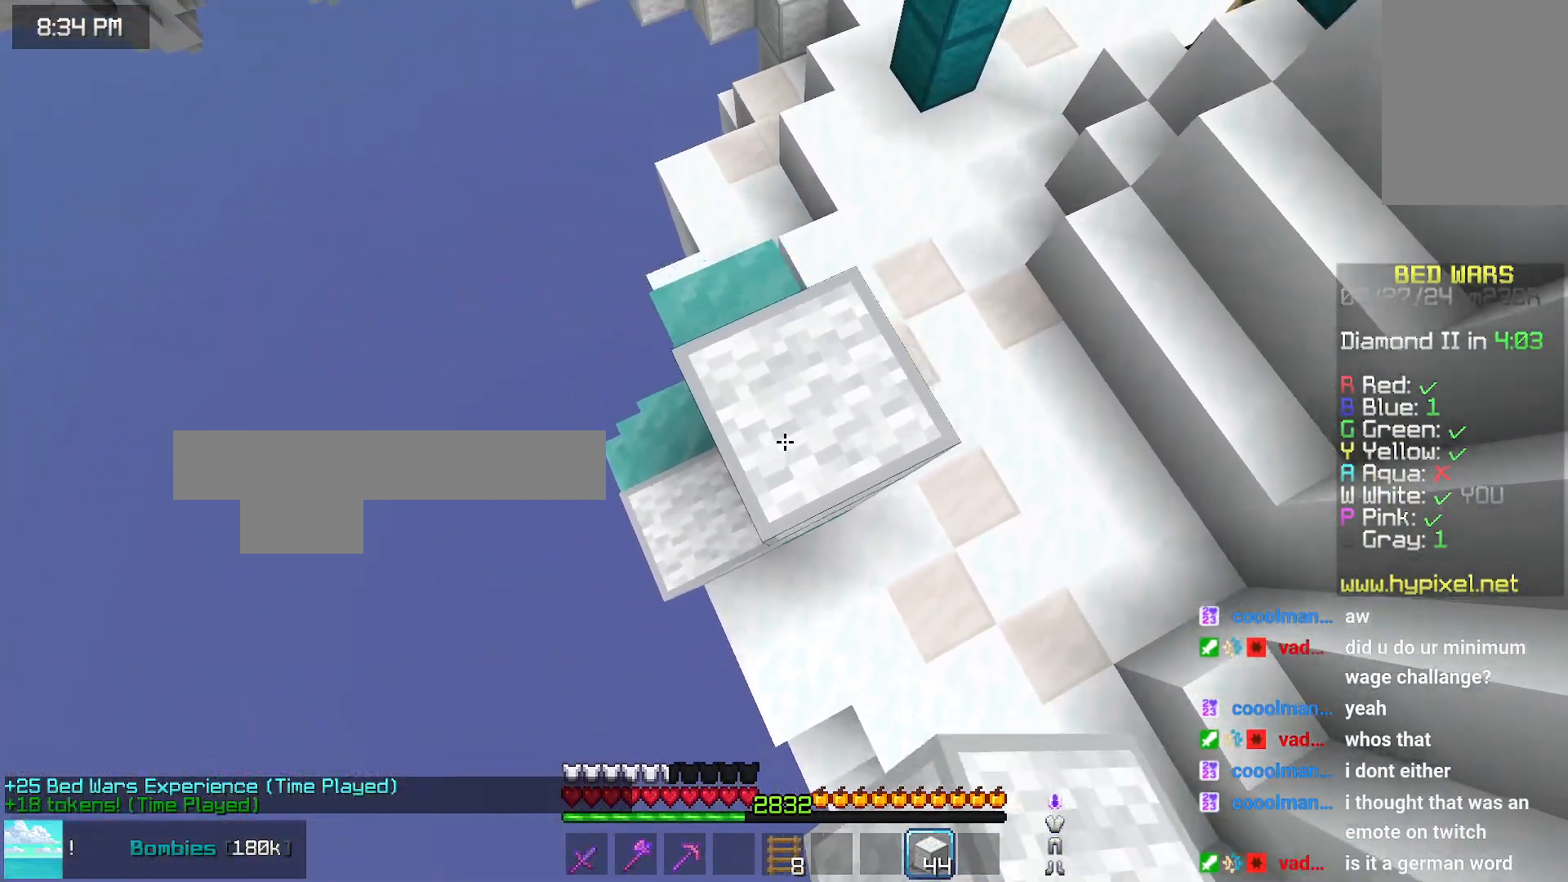
{"keys": ["space"], "mouse": [], "events": [[150, "mouse_right", "down"], [266, "mouse_right", "up"]]}
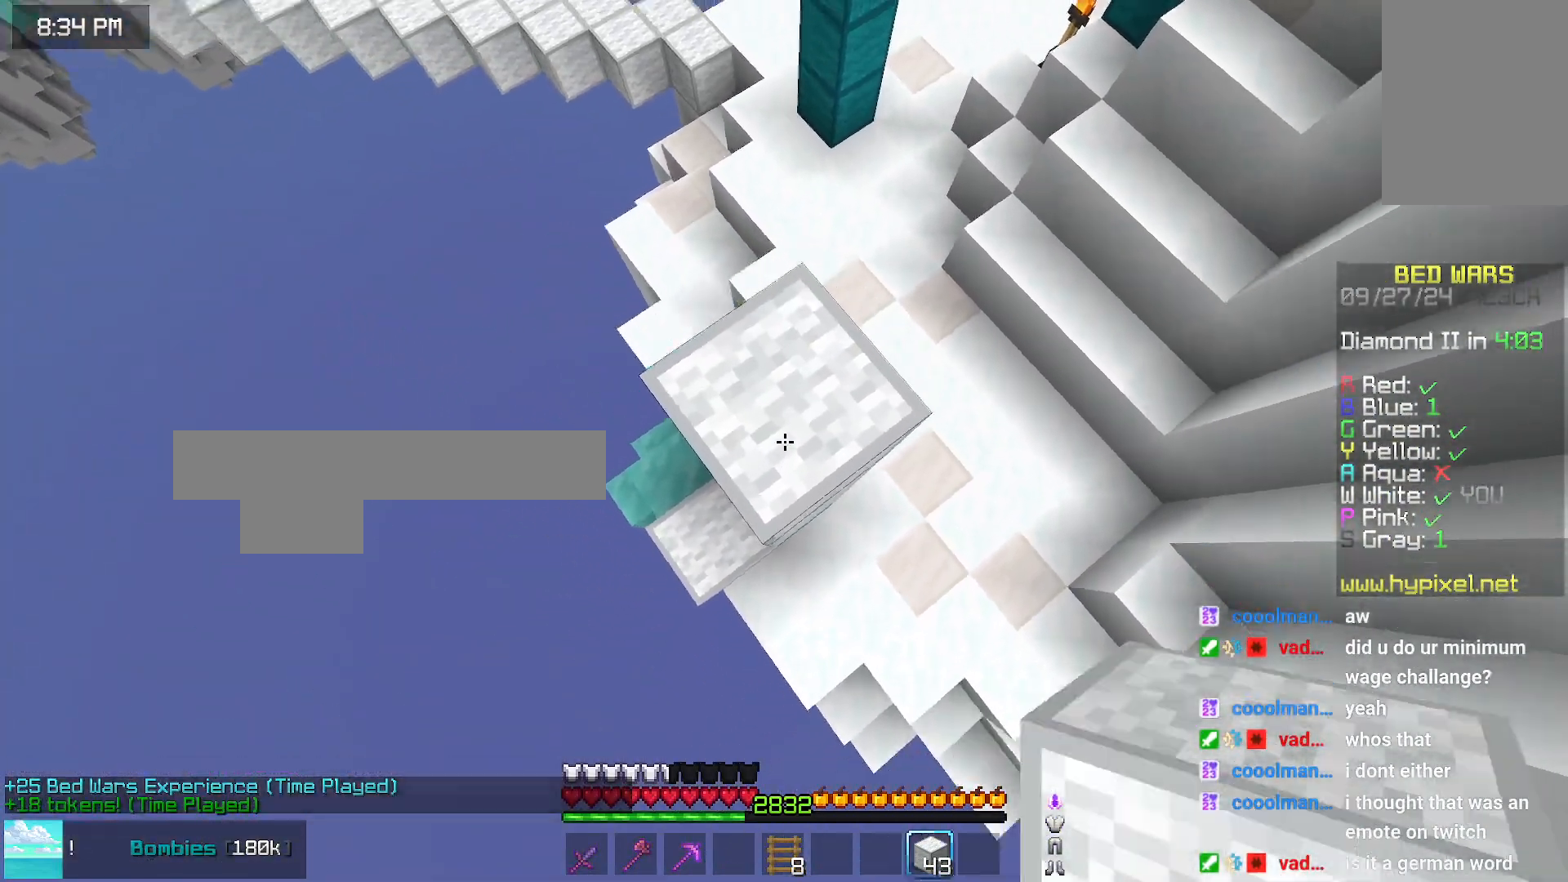
{"keys": ["down", "left", "space"], "mouse": [], "events": [[66, "left", "down"], [116, "mouse_right", "down"], [116, "space", "up"], [183, "mouse_right", "up"], [333, "down", "down"], [383, "mouse_right", "down"], [433, "mouse_right", "up"], [433, "space", "down"]]}
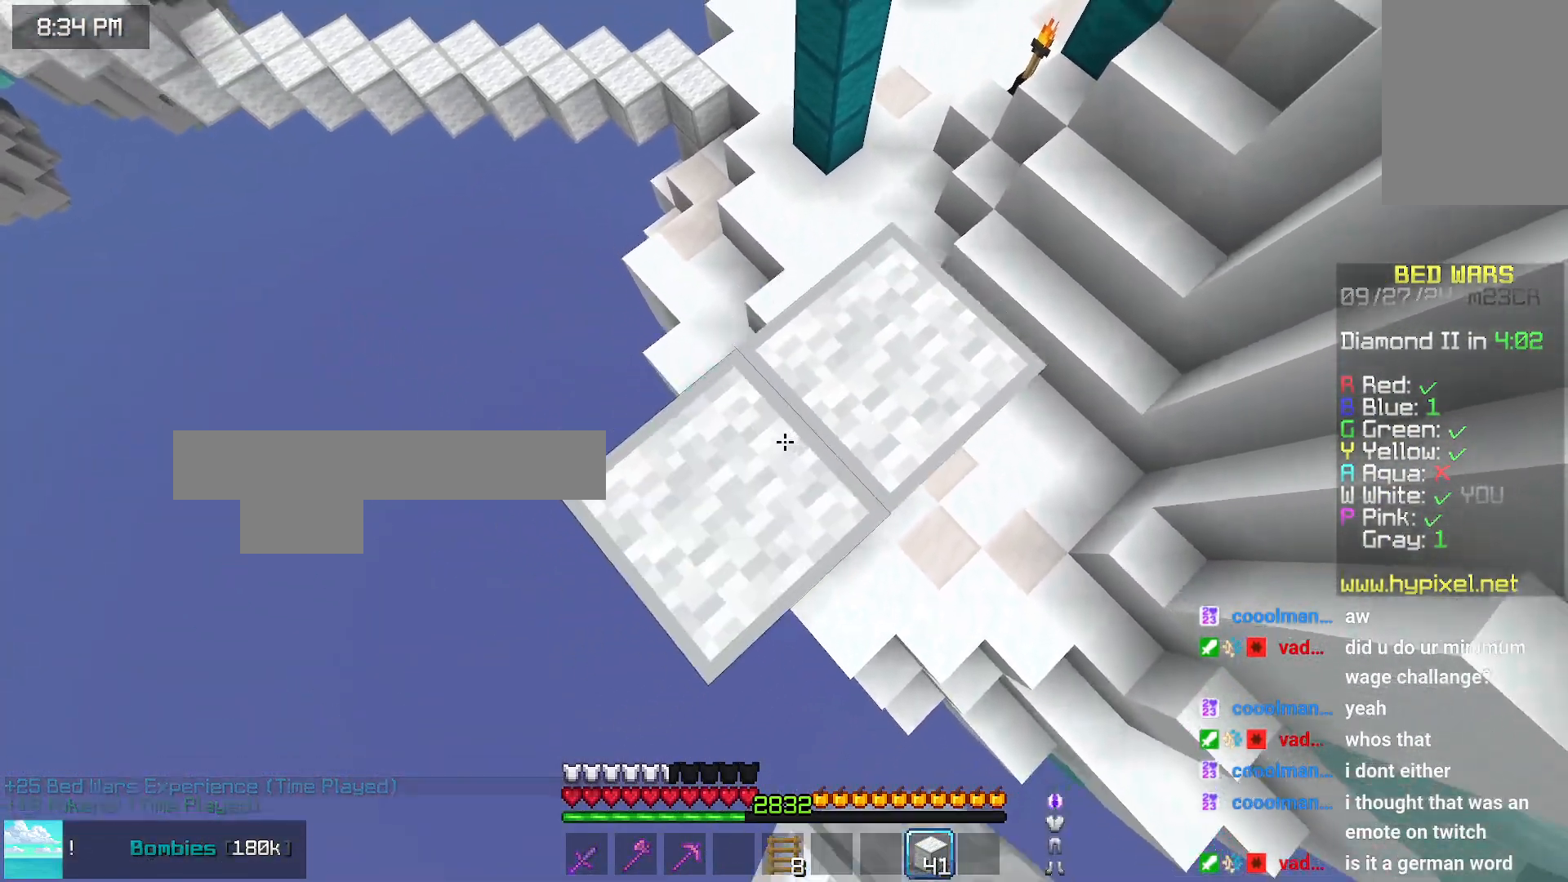
{"keys": ["down", "left"], "mouse": ["right"], "events": [[33, "mouse_right", "down"], [33, "space", "up"], [83, "mouse_right", "up"], [133, "mouse_right", "down"], [383, "mouse_right", "up"], [383, "space", "down"], [500, "mouse_right", "down"], [500, "space", "up"]]}
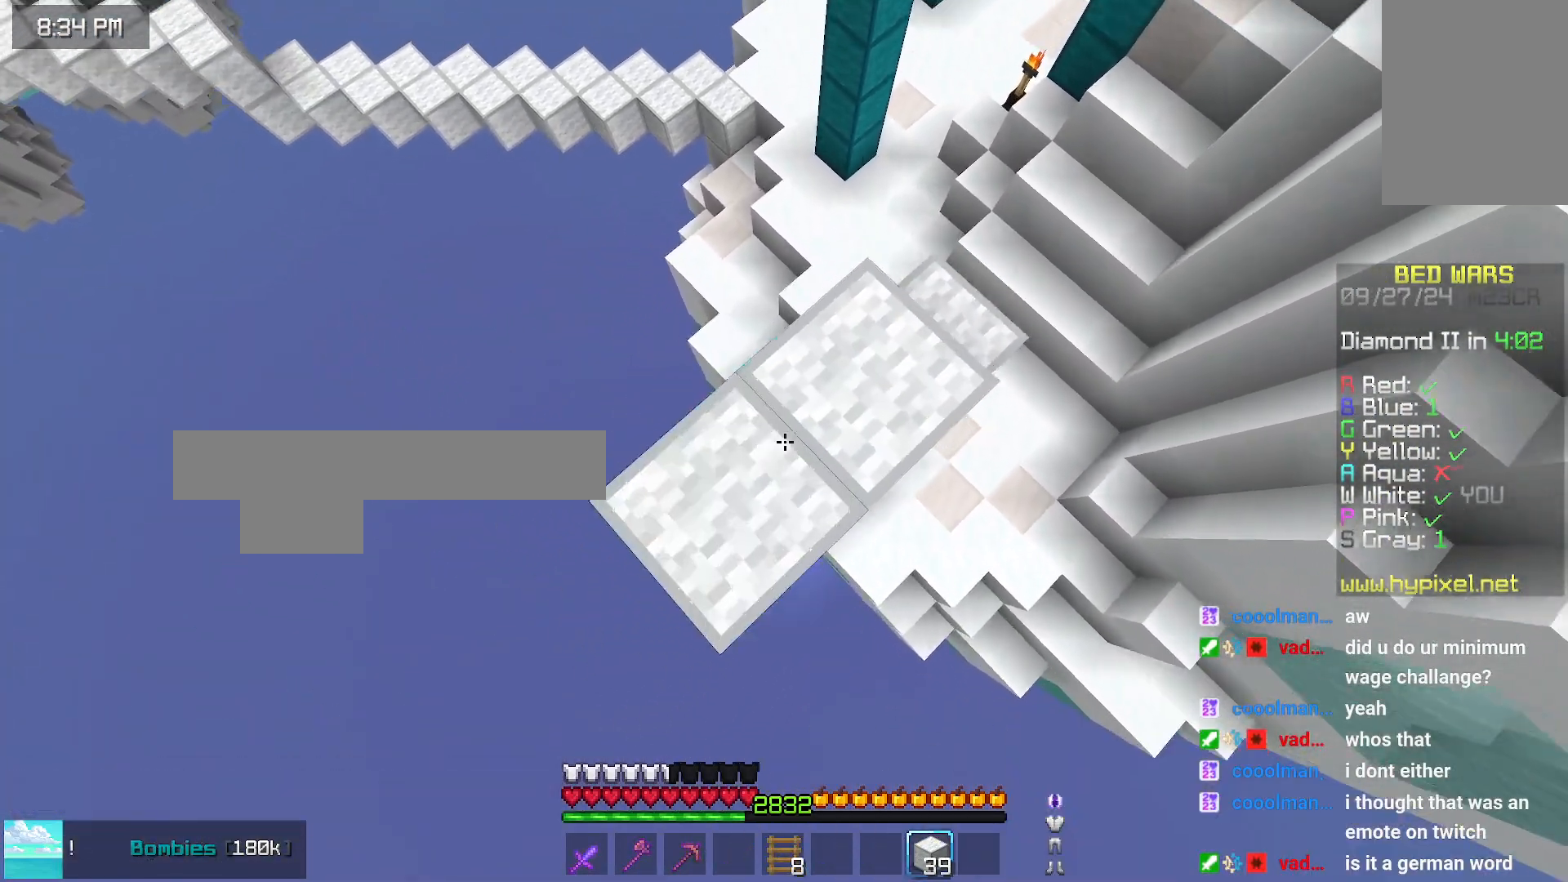
{"keys": ["down", "left", "space"], "mouse": ["right"], "events": [[100, "mouse_right", "up"], [200, "mouse_right", "down"], [300, "mouse_right", "up"], [350, "mouse_right", "down"], [350, "space", "down"], [450, "mouse_right", "up"], [500, "mouse_right", "down"]]}
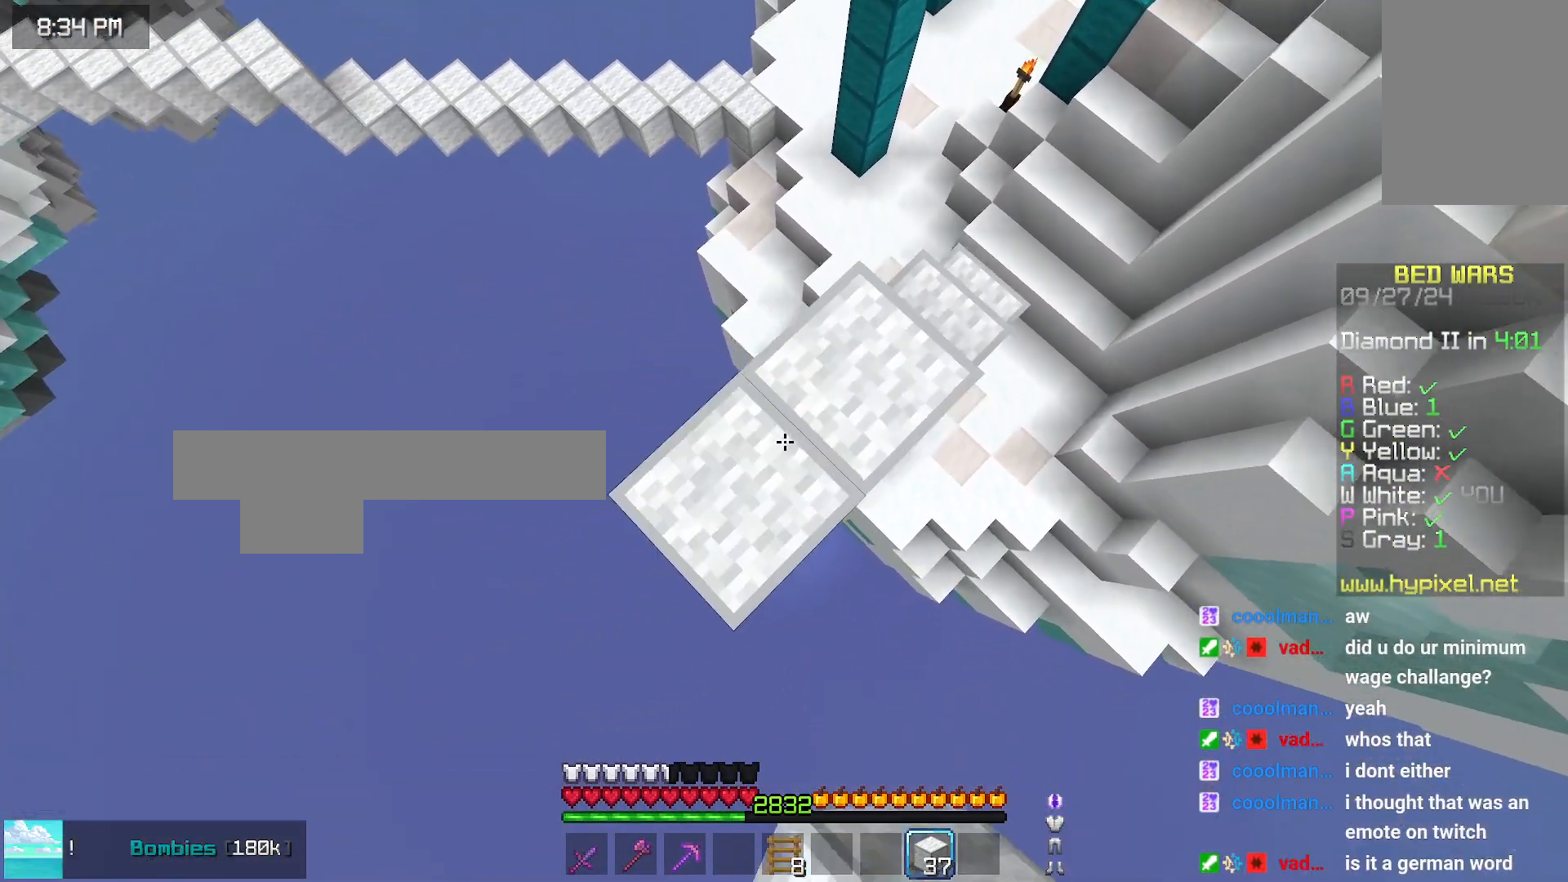
{"keys": ["space"], "mouse": ["right"], "events": [[50, "space", "up"], [200, "mouse_right", "up"], [316, "mouse_right", "down"], [450, "space", "down"], [500, "down", "up"], [500, "left", "up"]]}
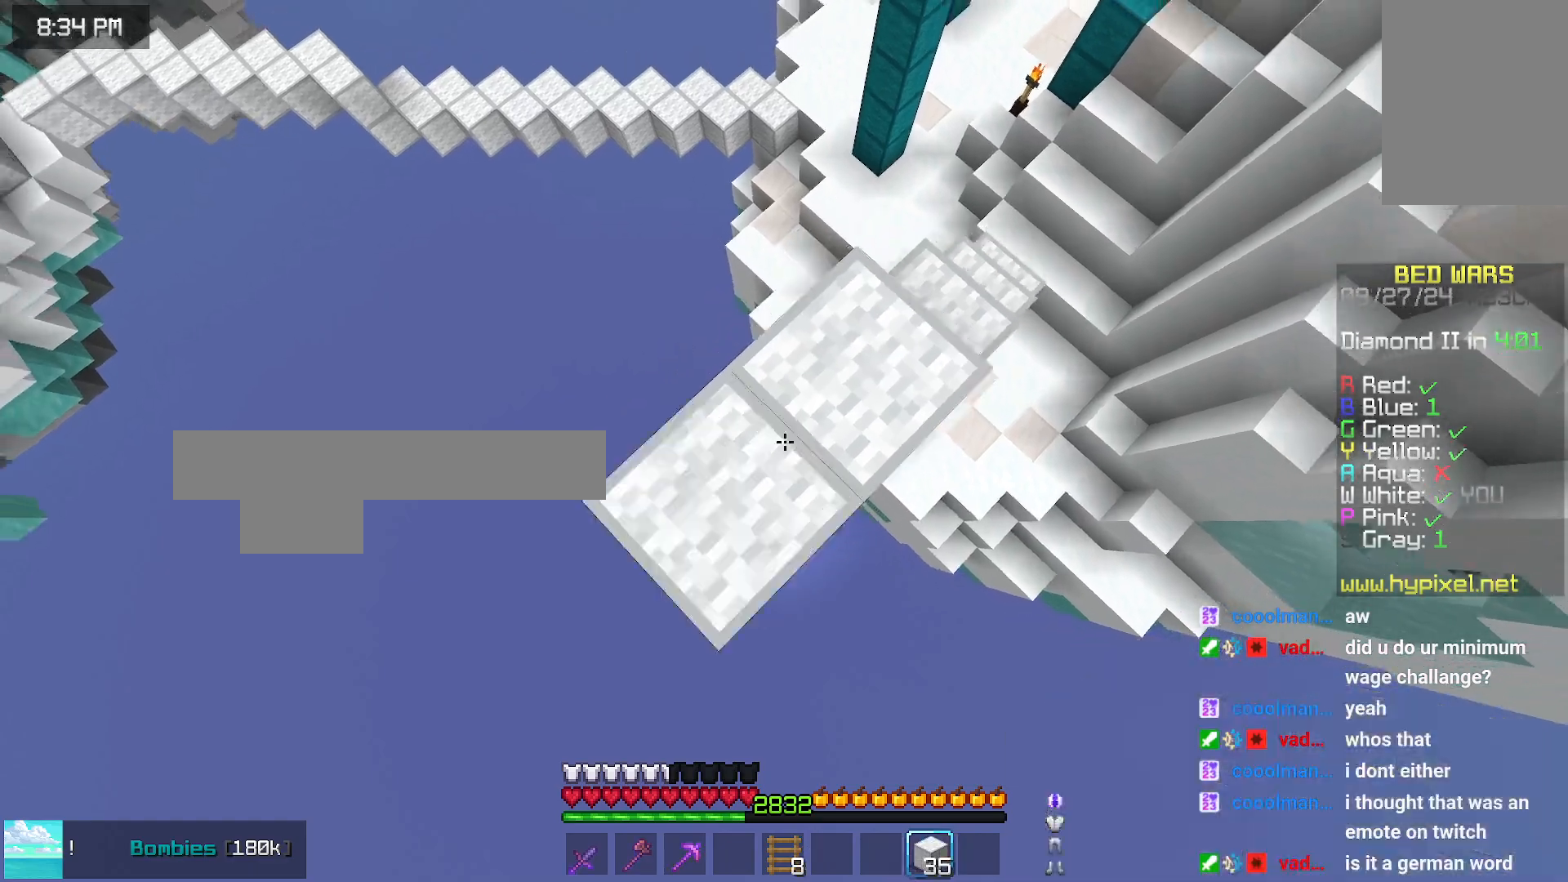
{"keys": ["right", "space"], "mouse": [], "events": [[66, "space", "up"], [116, "mouse_right", "up"], [116, "right", "down"], [216, "mouse_right", "down"], [266, "space", "down"], [316, "mouse_right", "up"]]}
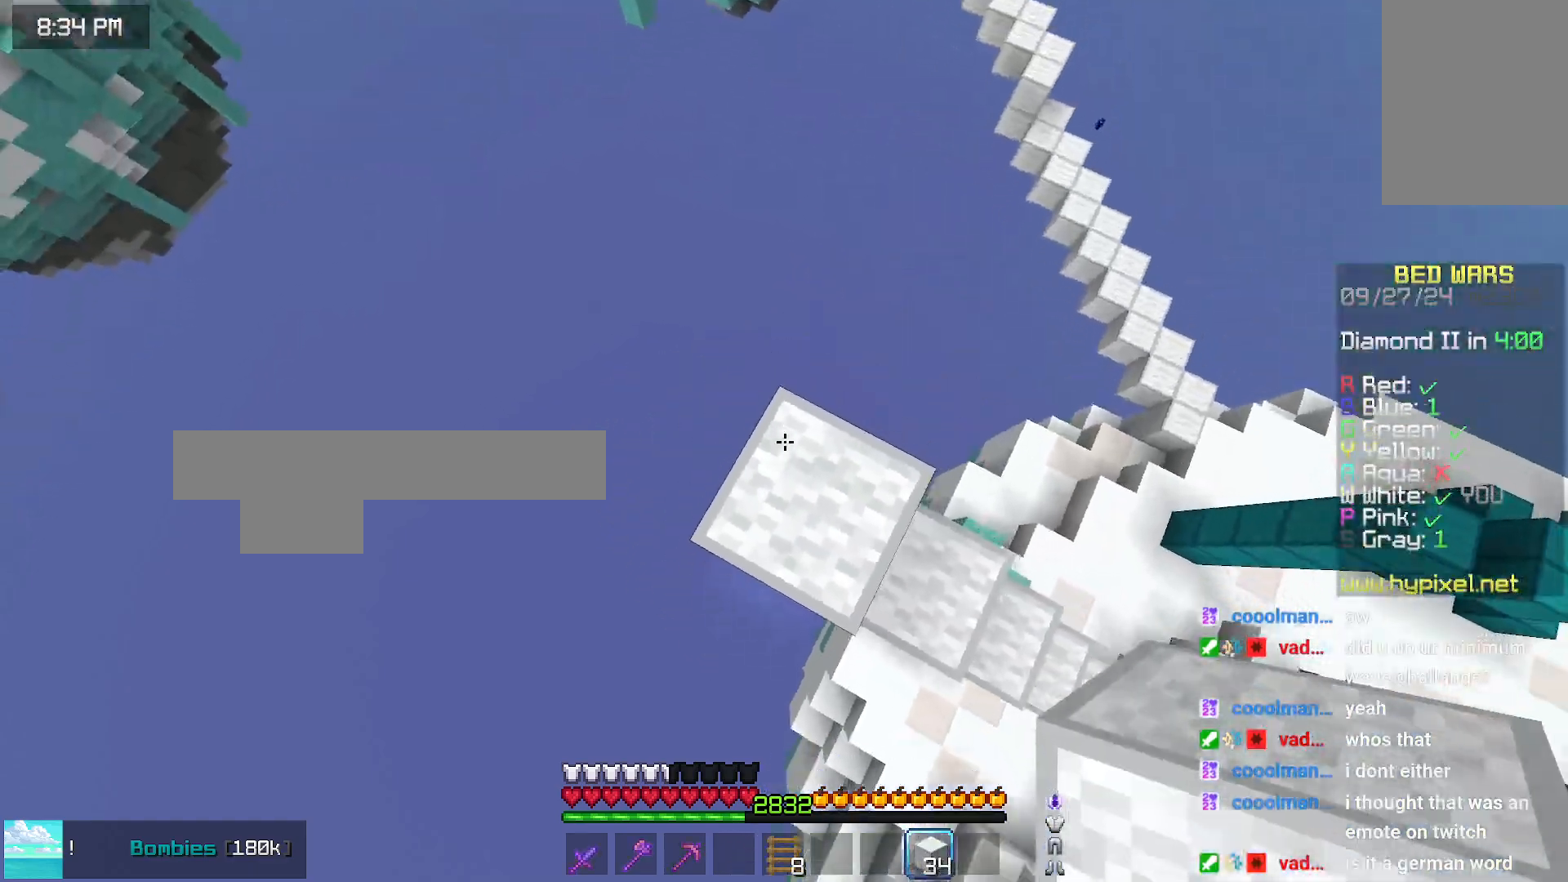
{"keys": [], "mouse": [], "events": [[66, "mouse_right", "down"], [66, "space", "up"], [116, "mouse_right", "up"], [116, "right", "up"], [233, "space", "down"], [500, "space", "up"]]}
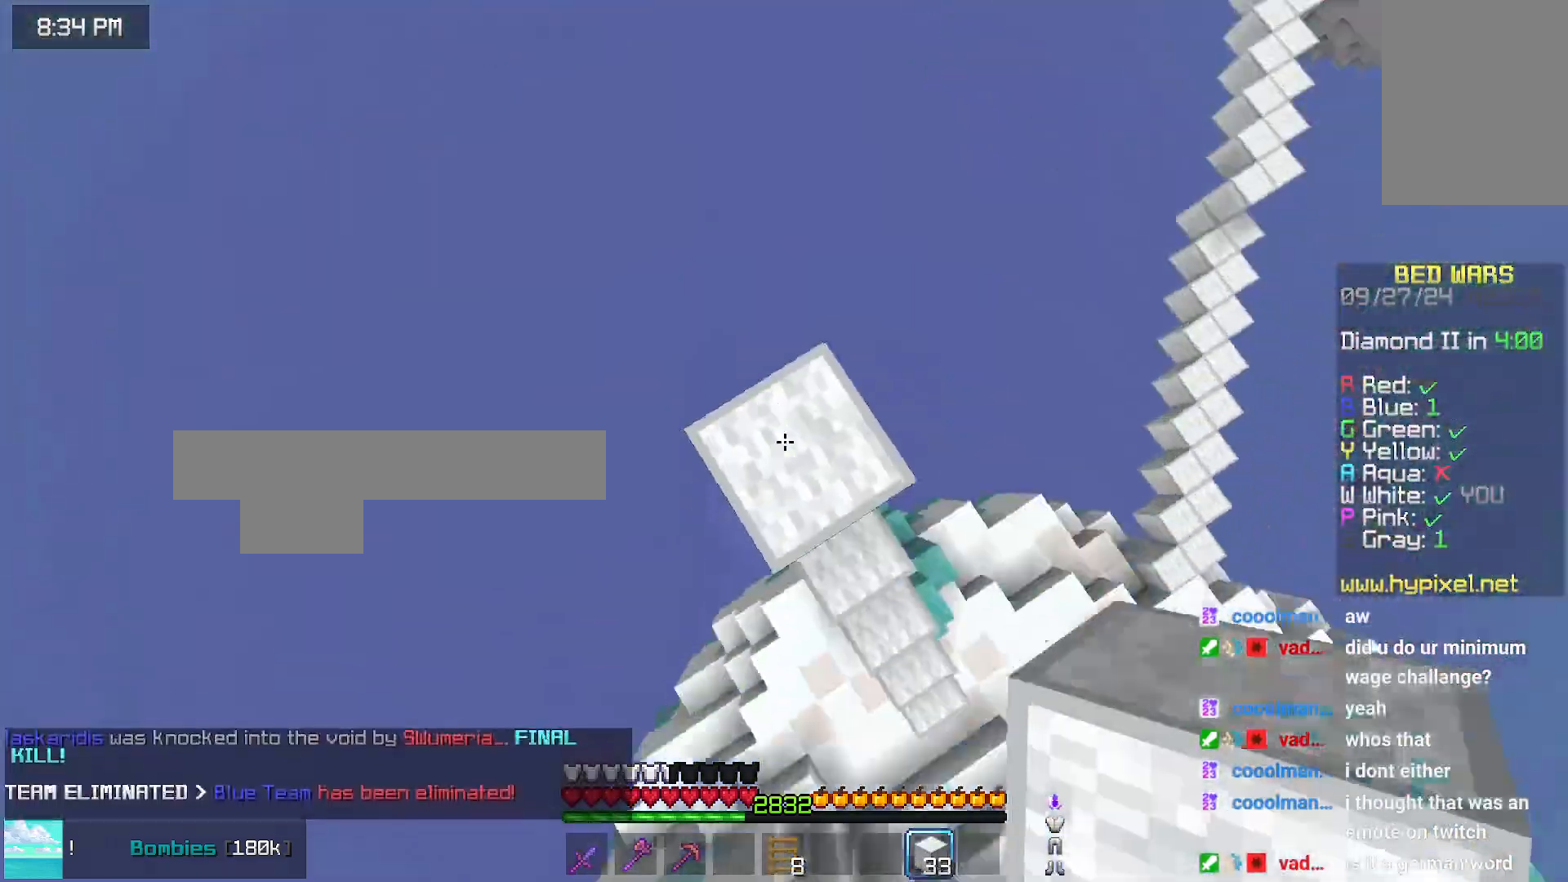
{"keys": [], "mouse": [], "events": [[50, "mouse_right", "down"], [100, "mouse_right", "up"], [150, "space", "down"], [400, "space", "up"], [450, "mouse_right", "down"], [500, "mouse_right", "up"]]}
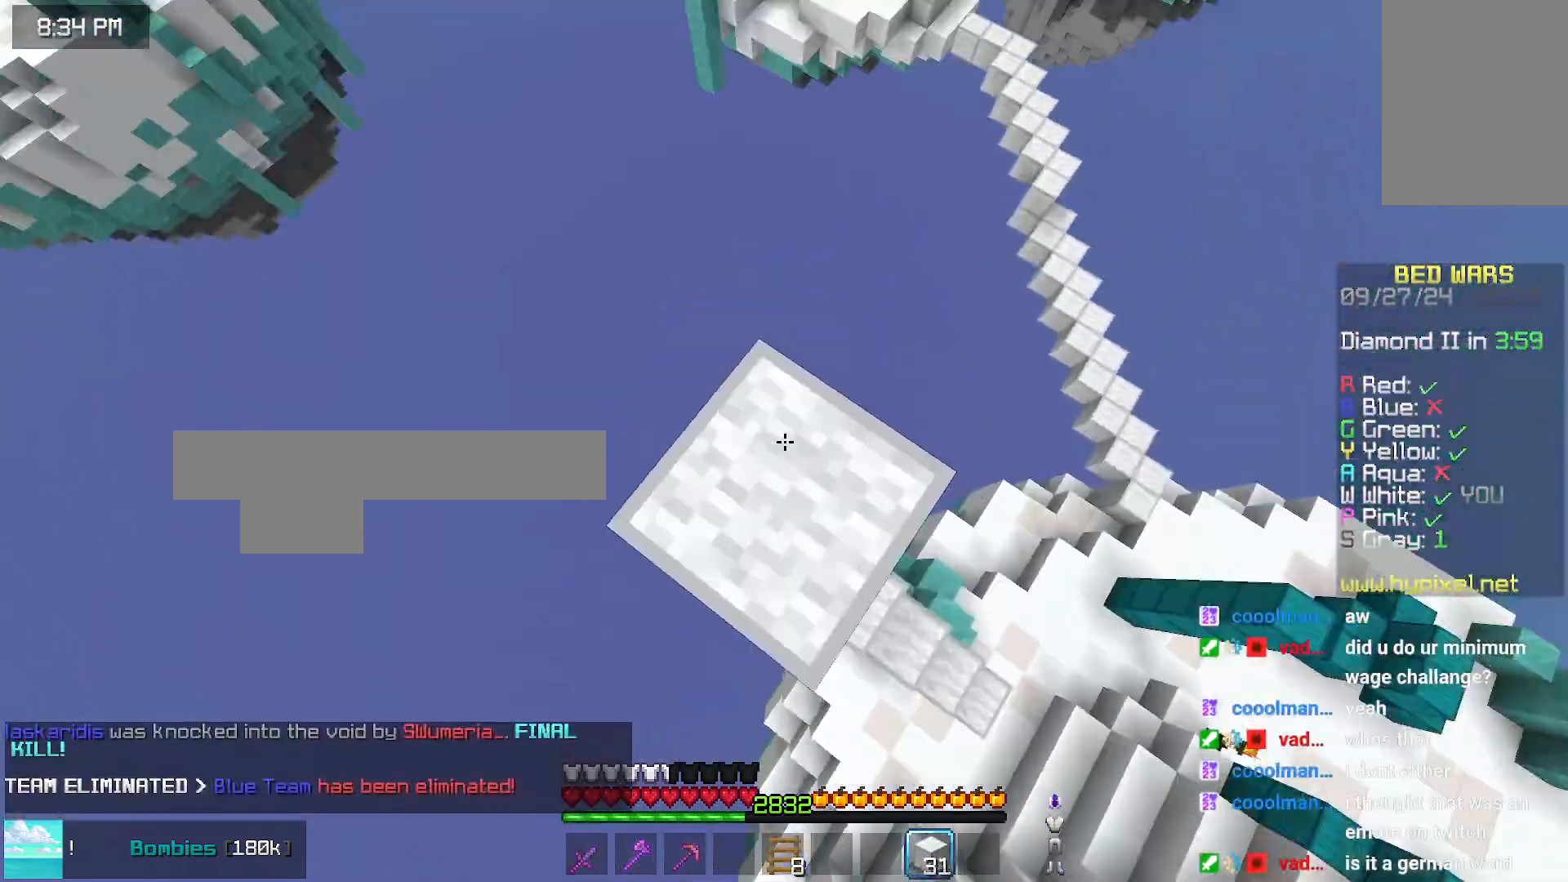
{"keys": ["up"], "mouse": [], "events": [[50, "space", "down"], [350, "mouse_right", "down"], [350, "space", "up"], [466, "mouse_right", "up"], [466, "up", "down"]]}
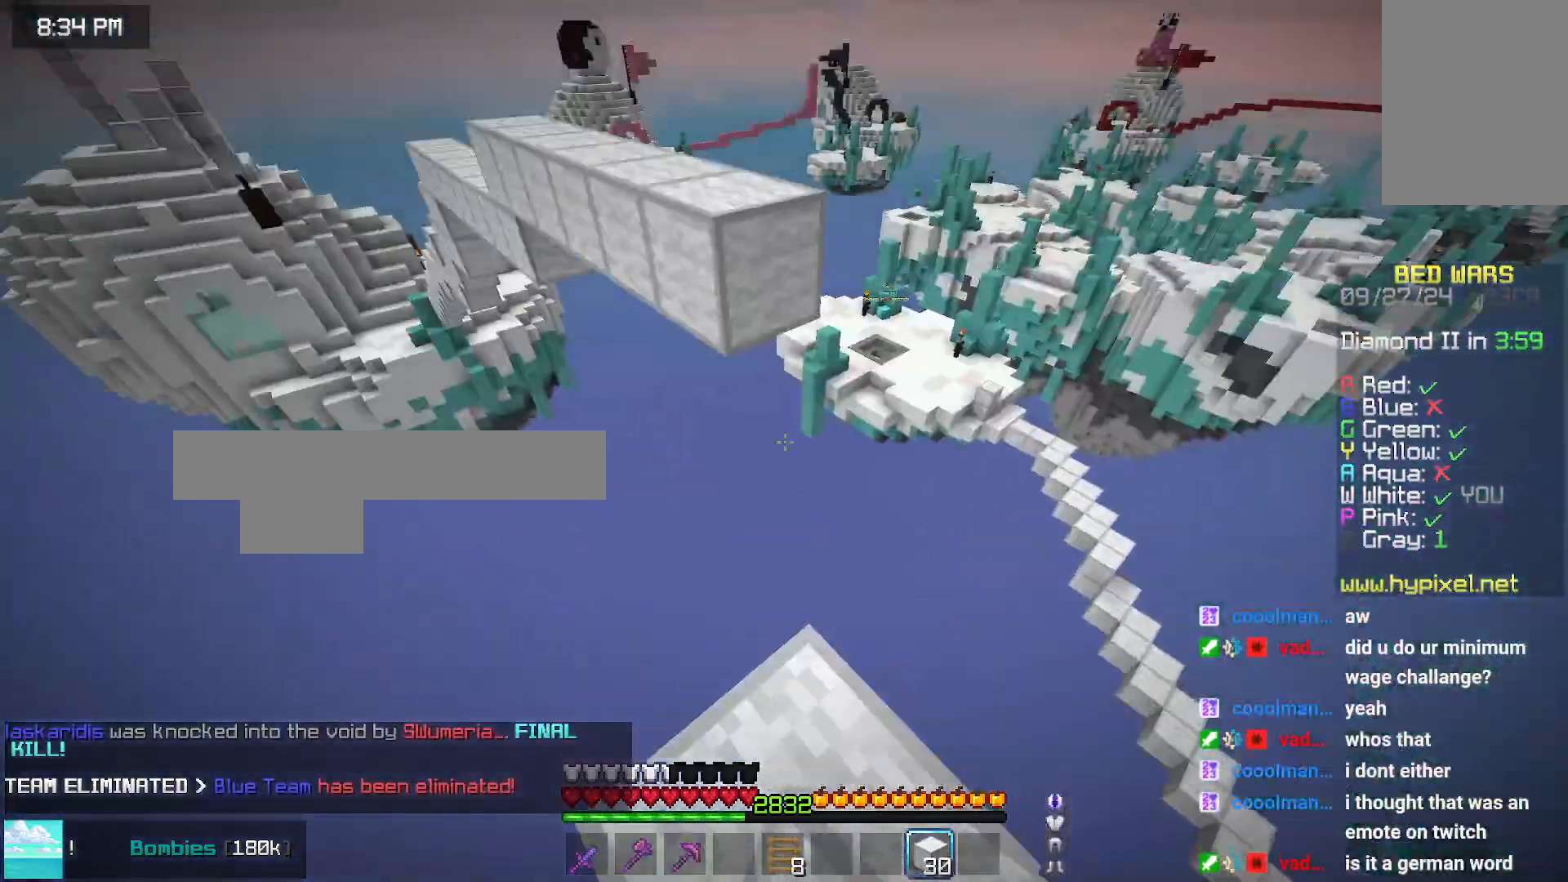
{"keys": ["up"], "mouse": ["right"], "events": [[116, "mouse_right", "down"], [166, "mouse_right", "up"], [166, "up", "up"], [283, "down", "down"], [283, "mouse_right", "down"], [333, "down", "up"], [333, "mouse_right", "up"], [433, "mouse_right", "down"], [433, "up", "down"]]}
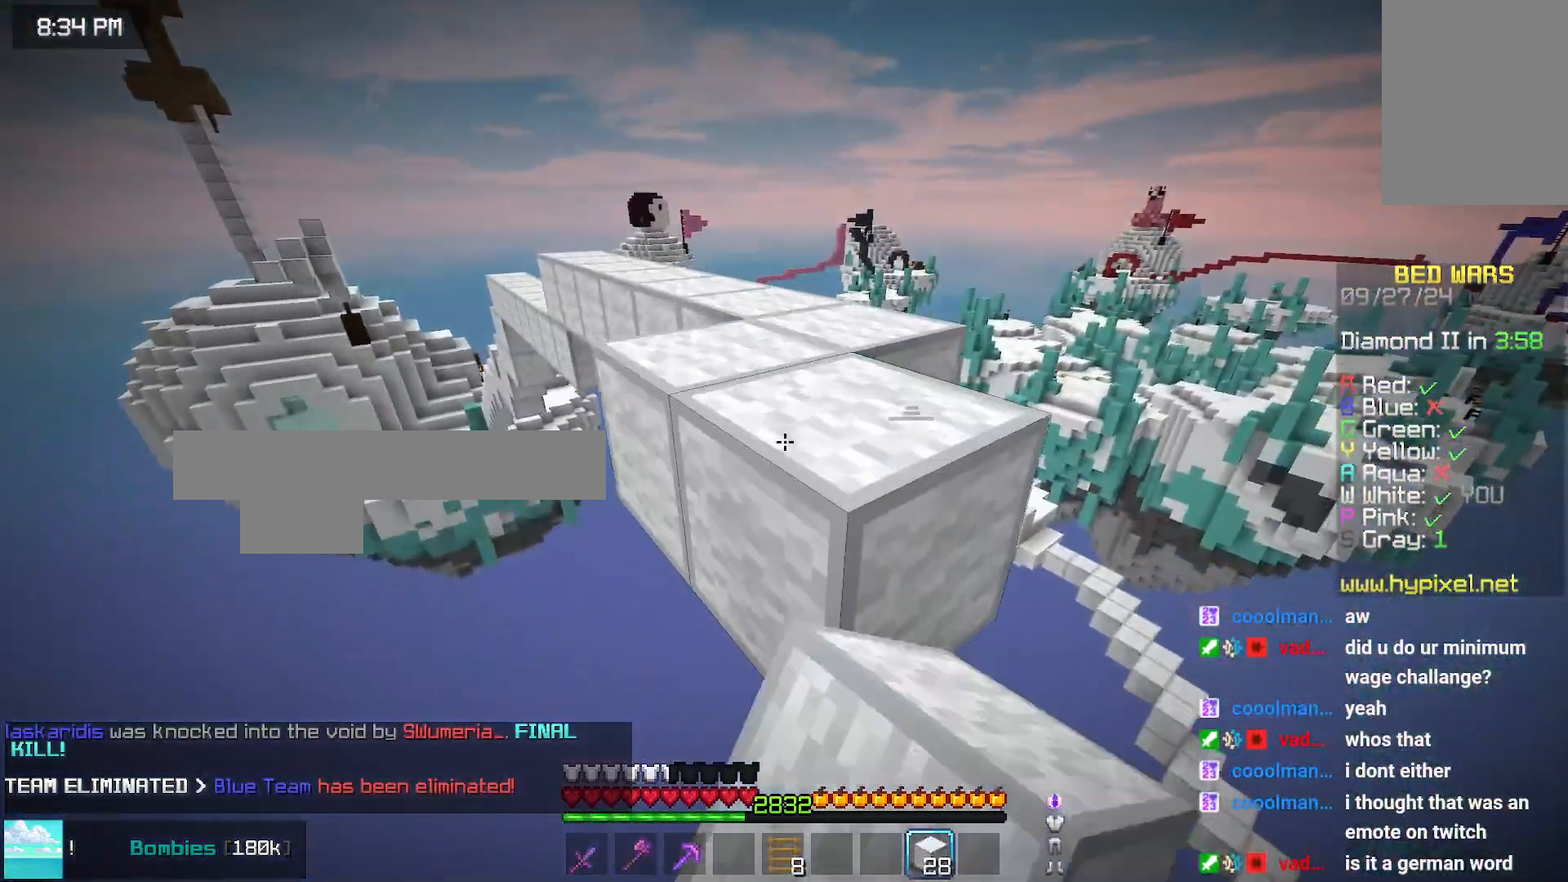
{"keys": ["space", "up"], "mouse": [], "events": [[33, "mouse_right", "up"], [33, "space", "down"], [283, "space", "up"], [383, "space", "down"]]}
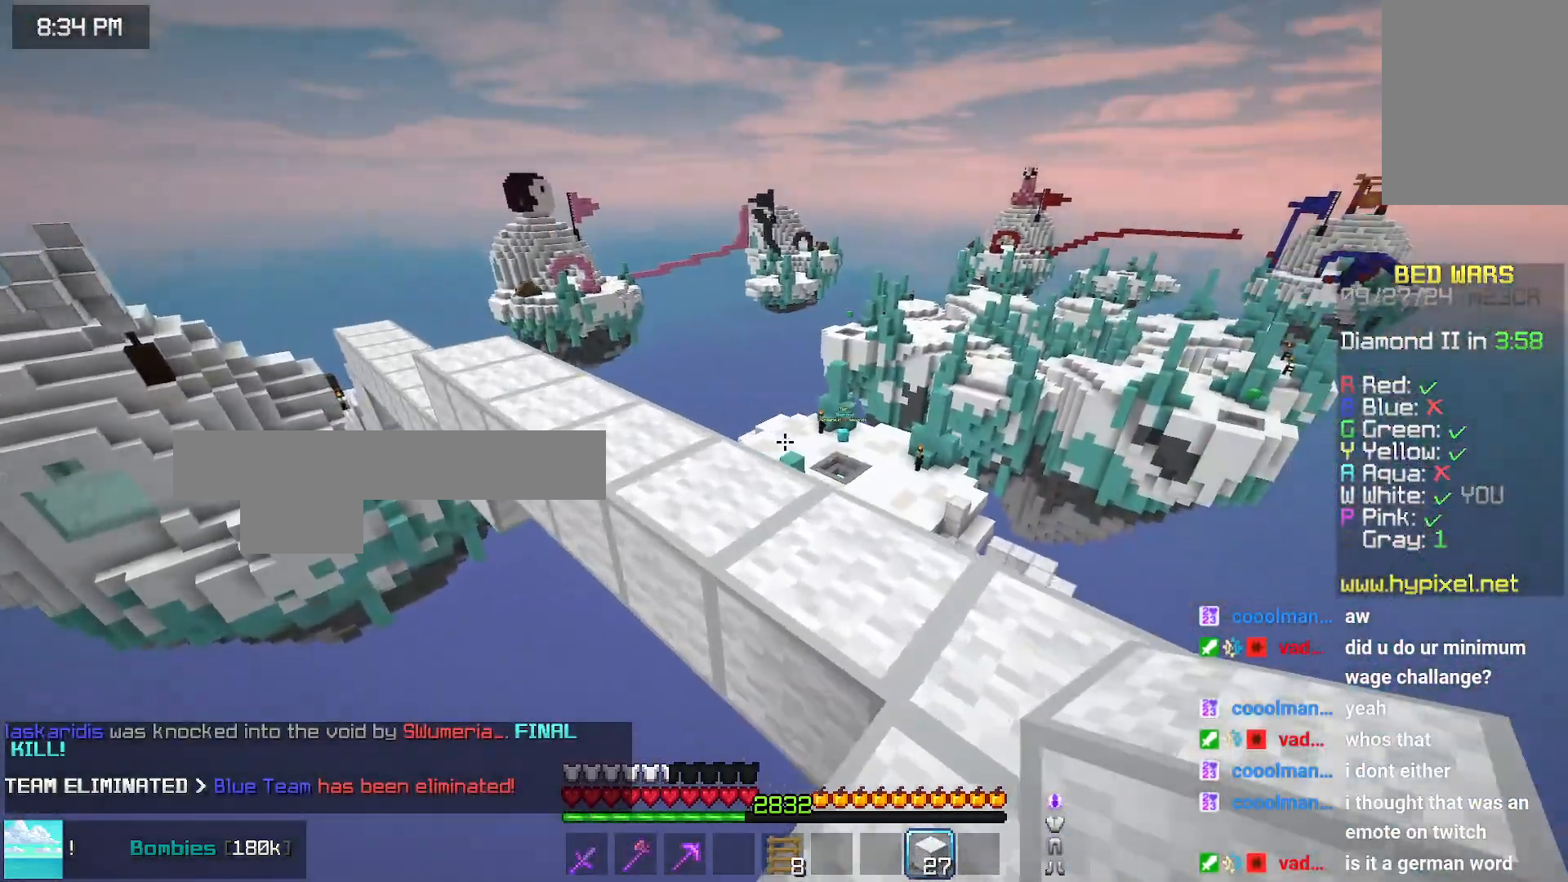
{"keys": ["left", "space", "up"], "mouse": [], "events": [[50, "left", "down"], [183, "left", "up"], [300, "left", "down"]]}
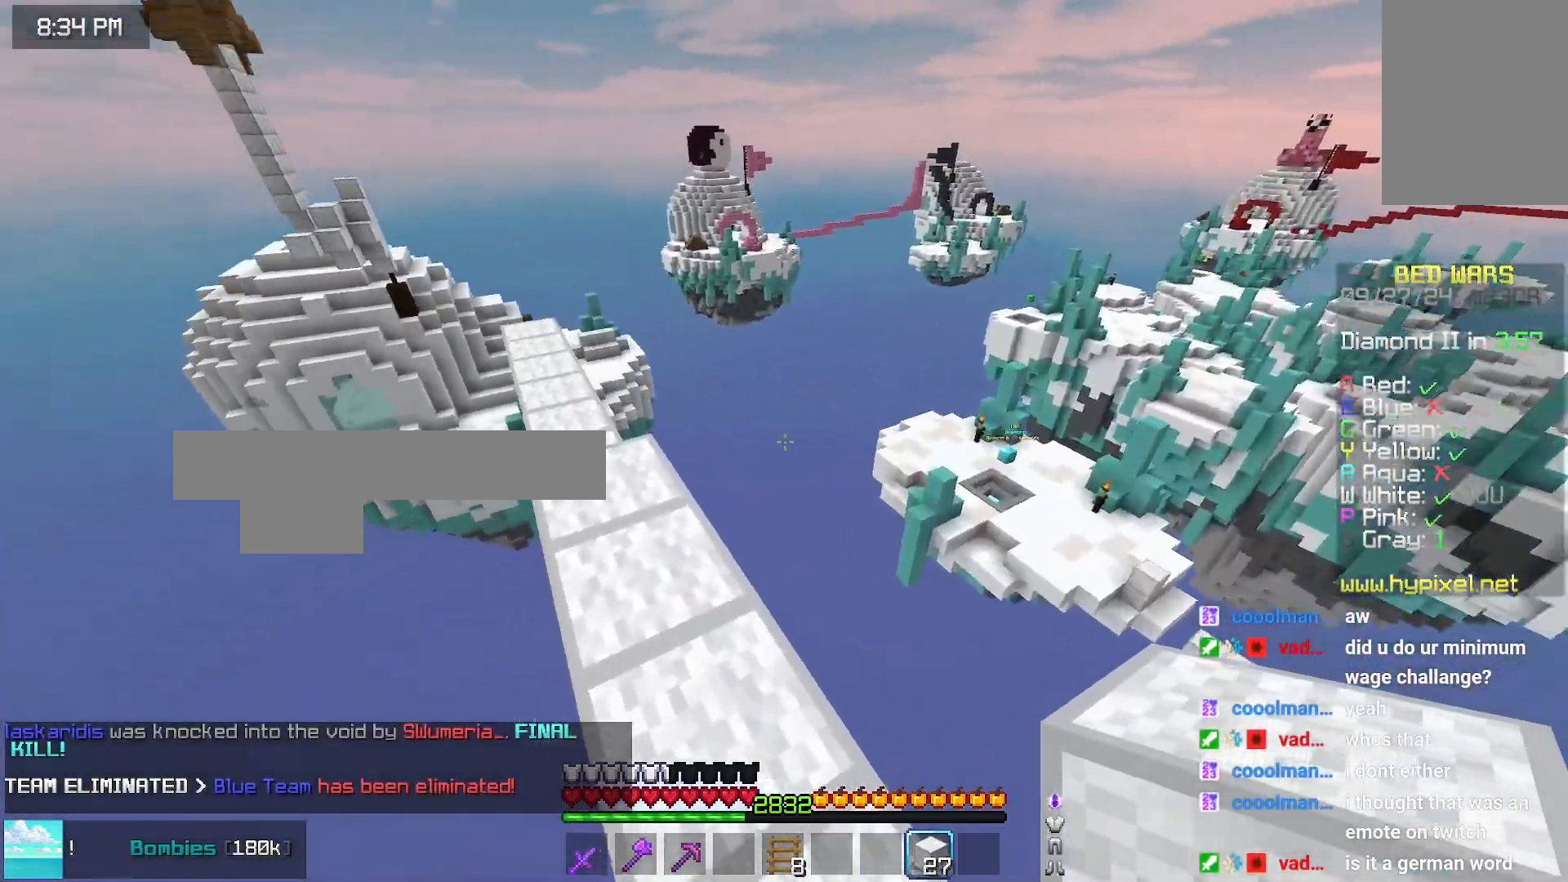
{"keys": ["left", "up"], "mouse": [], "events": [[316, "space", "up"]]}
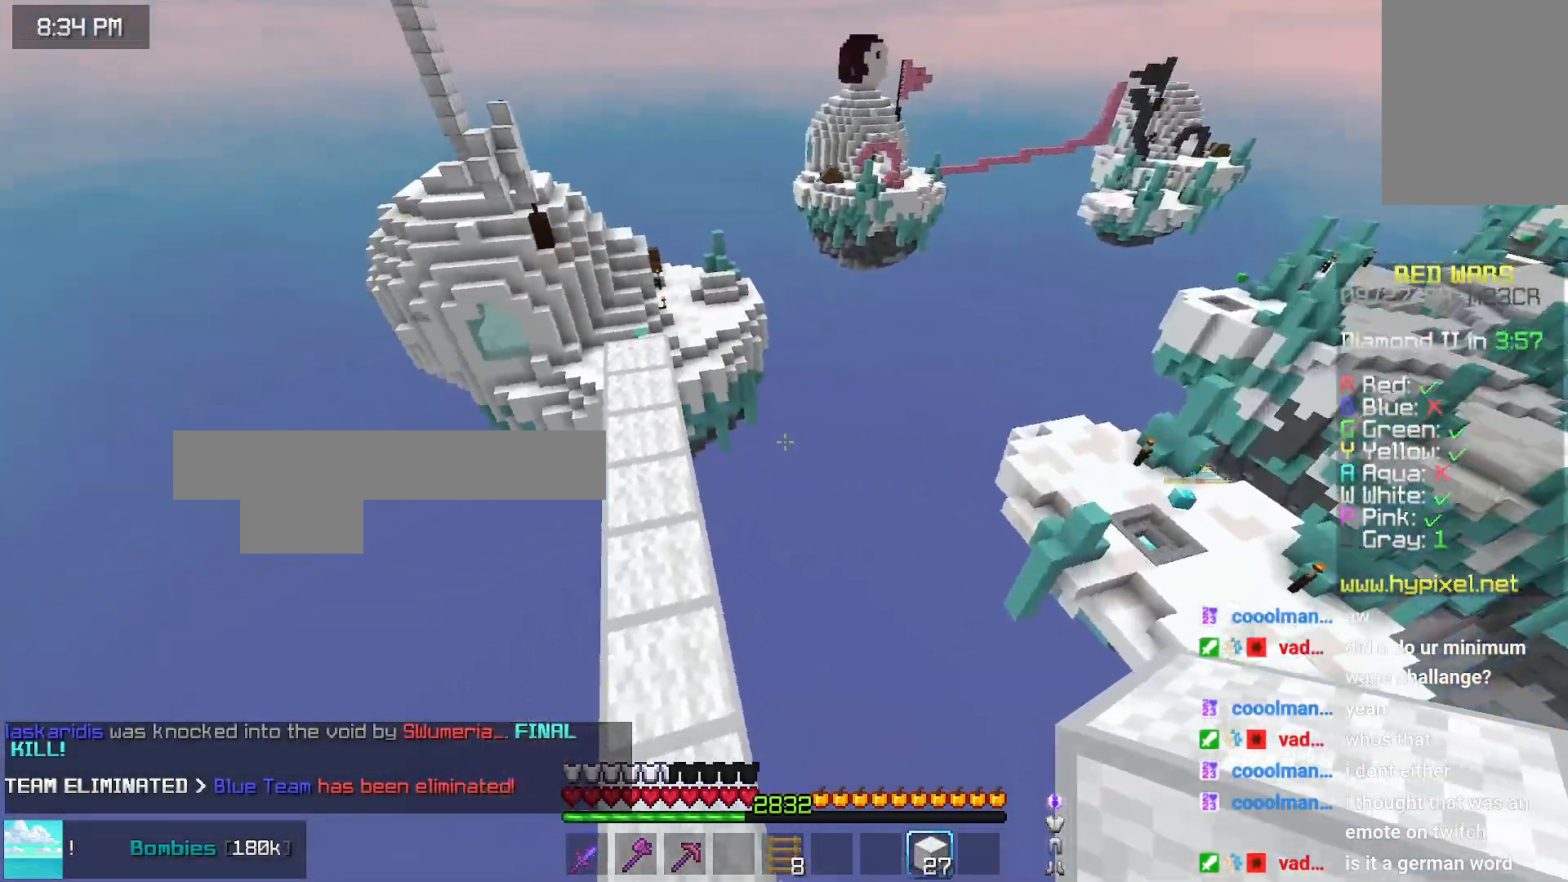
{"keys": ["space", "up"], "mouse": [], "events": [[183, "left", "up"], [383, "space", "down"]]}
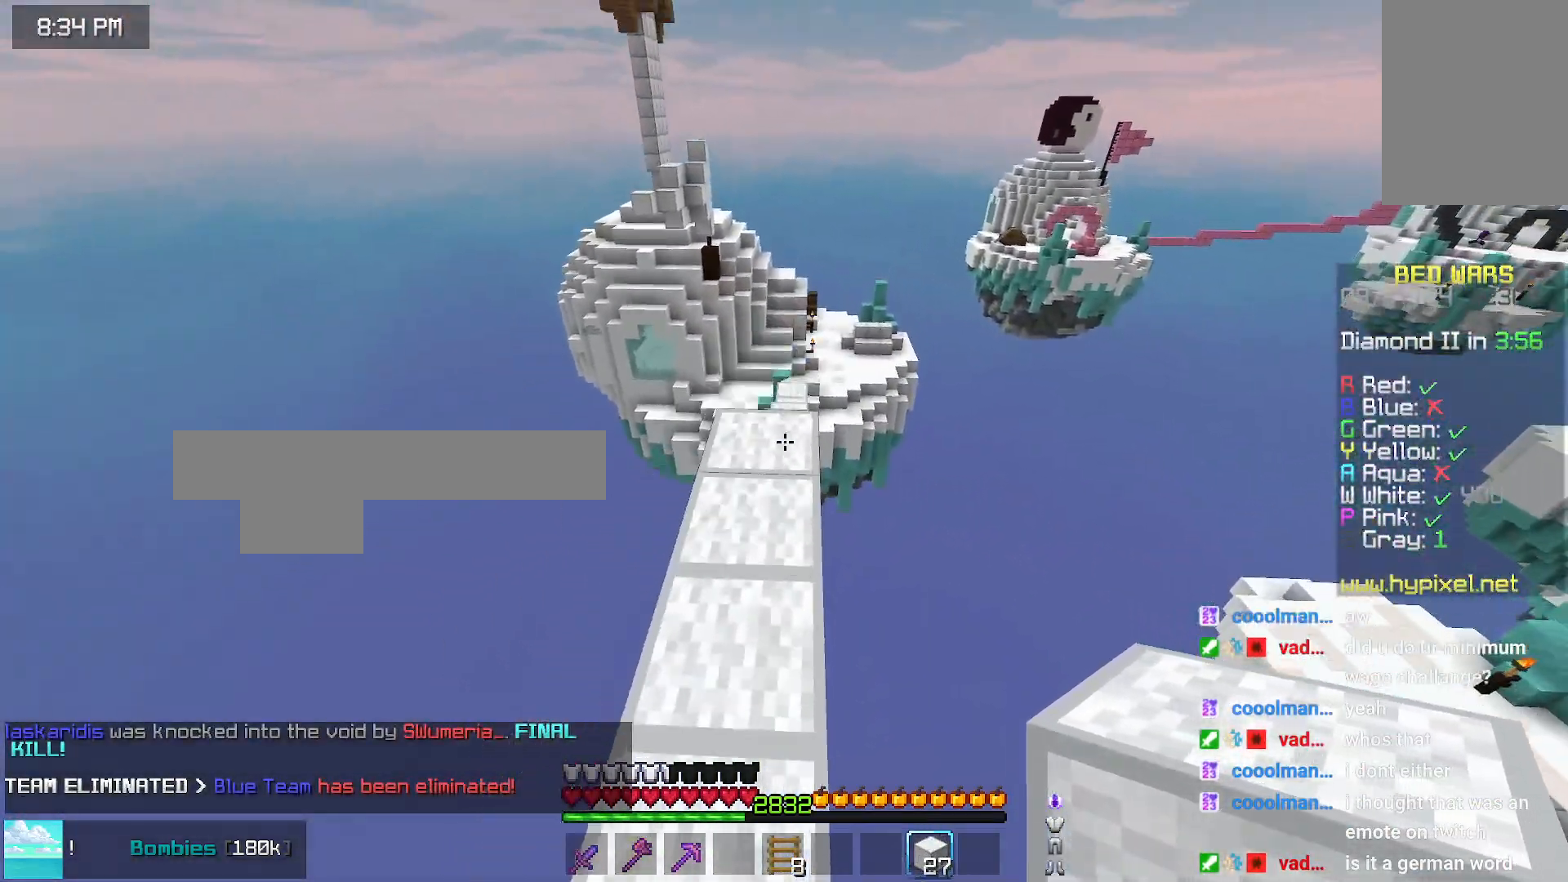
{"keys": ["up"], "mouse": [], "events": [[200, "space", "up"]]}
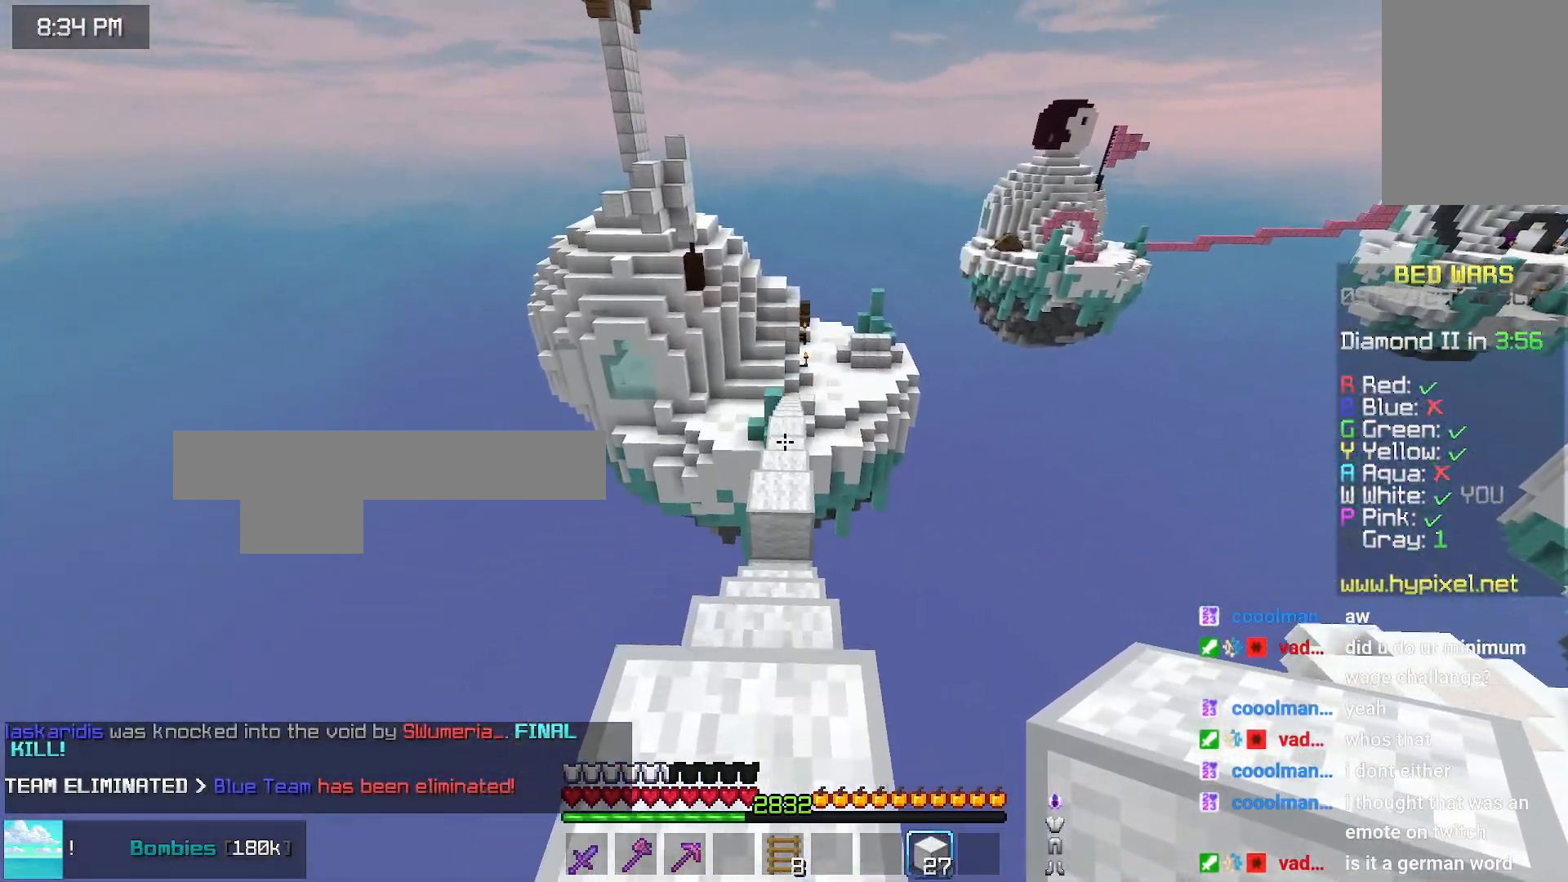
{"keys": ["left", "up"], "mouse": [], "events": [[266, "left", "down"]]}
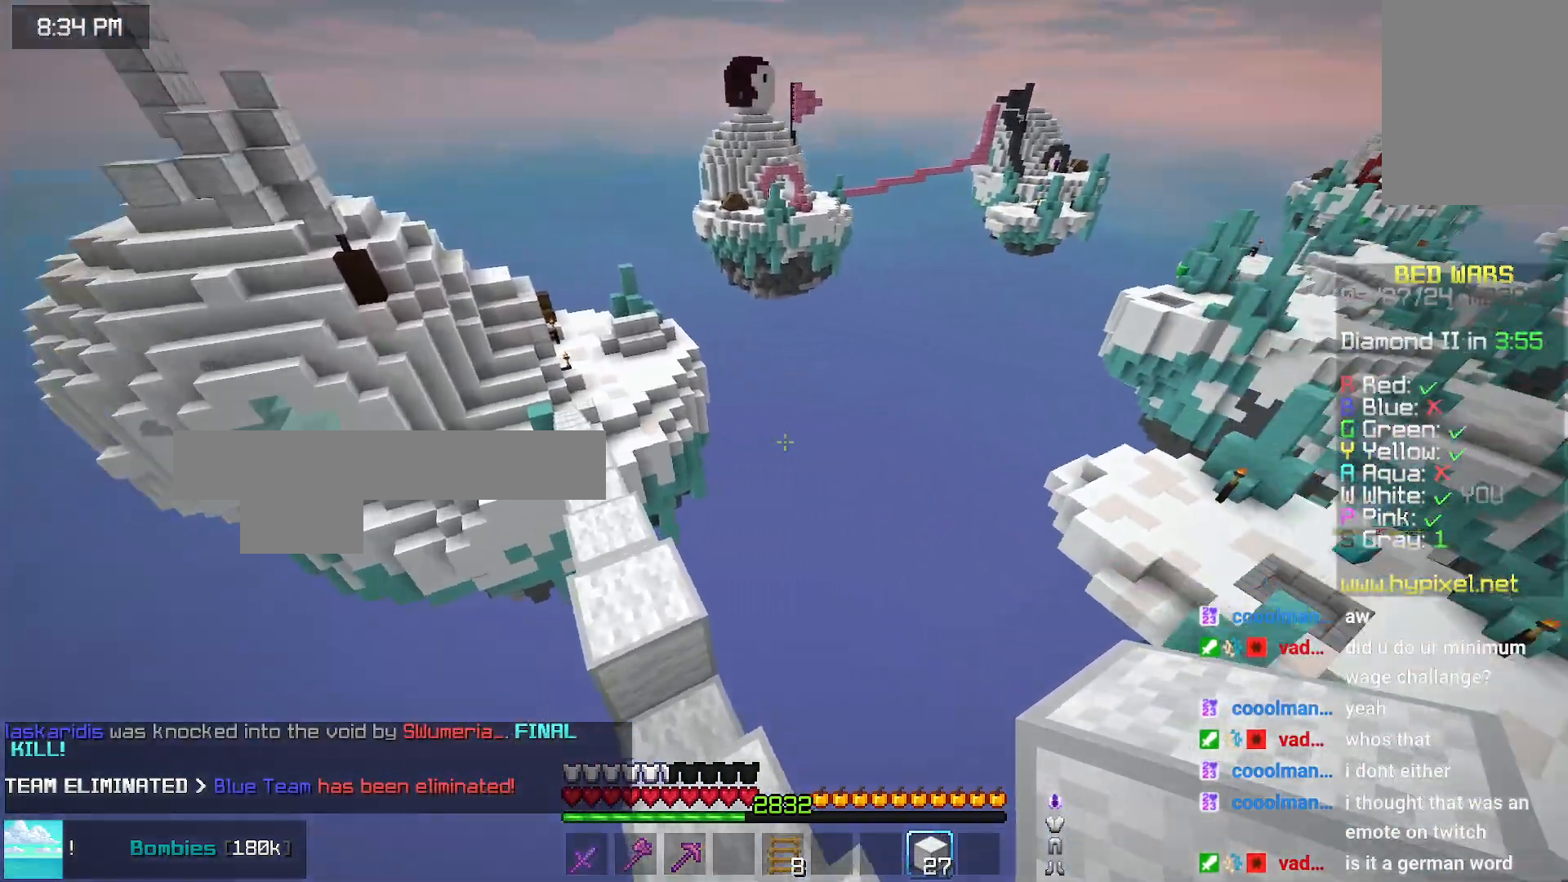
{"keys": ["left", "space", "up"], "mouse": [], "events": [[16, "space", "down"]]}
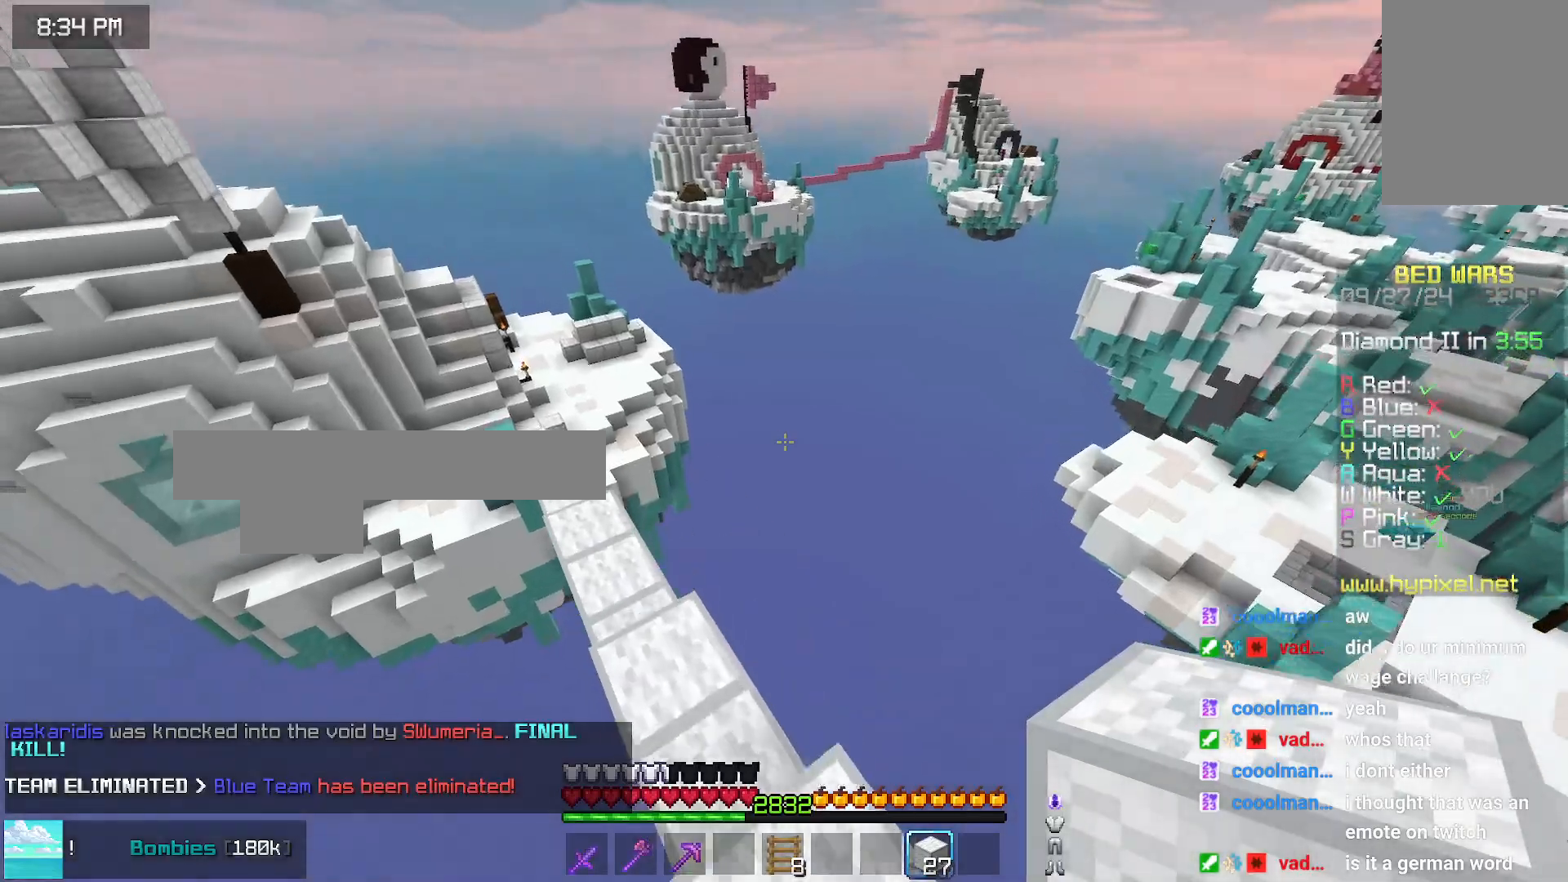
{"keys": ["space", "up"], "mouse": [], "events": [[183, "left", "up"]]}
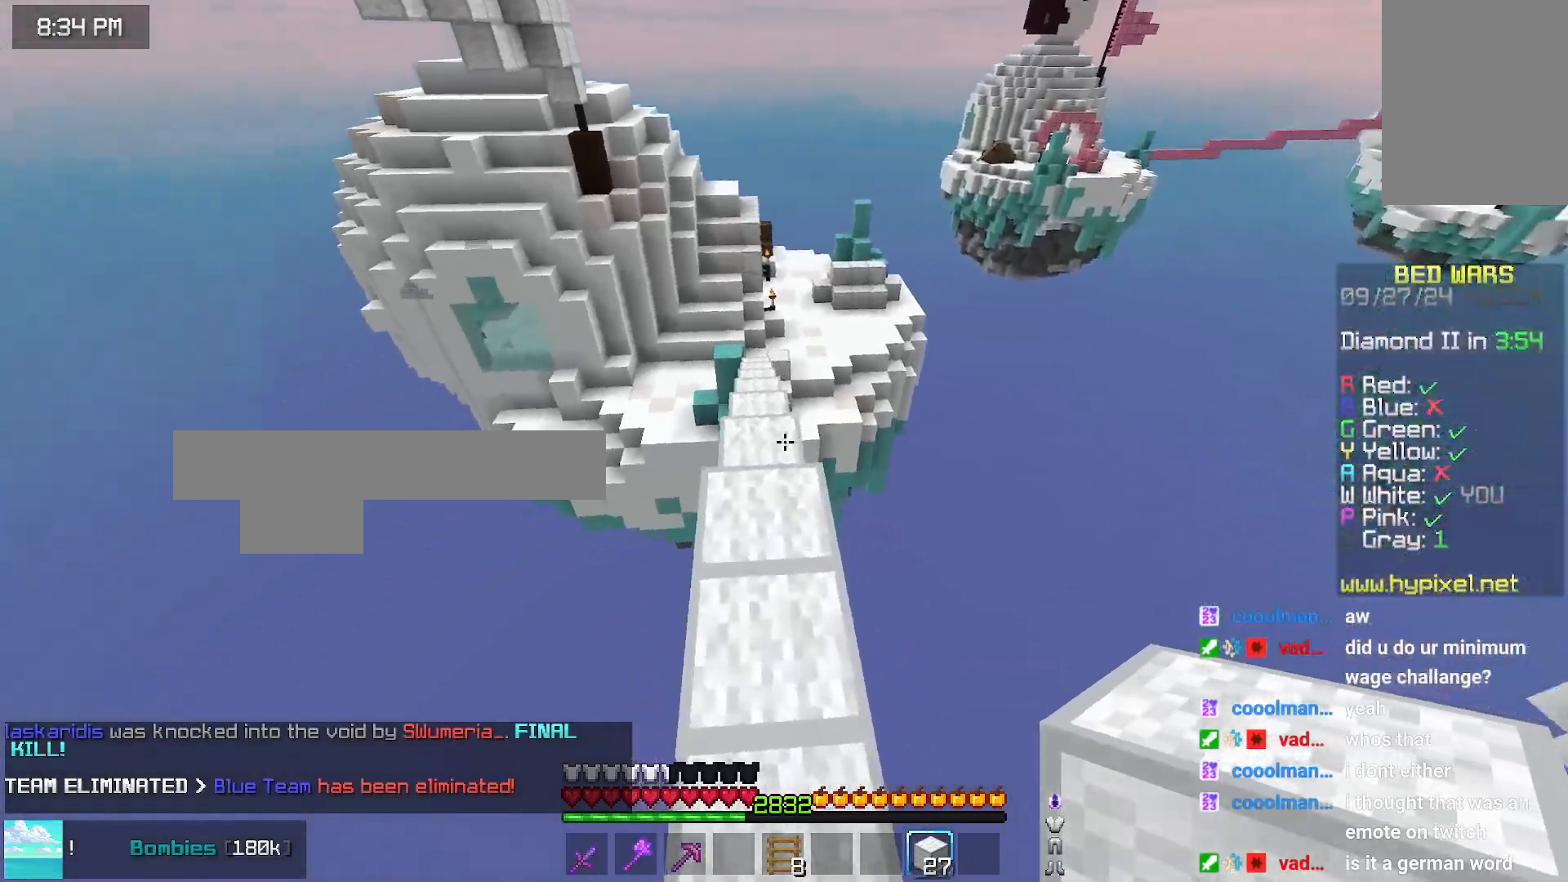
{"keys": ["up"], "mouse": [], "events": [[83, "space", "up"], [350, "left", "down"], [350, "space", "down"], [500, "left", "up"], [500, "space", "up"]]}
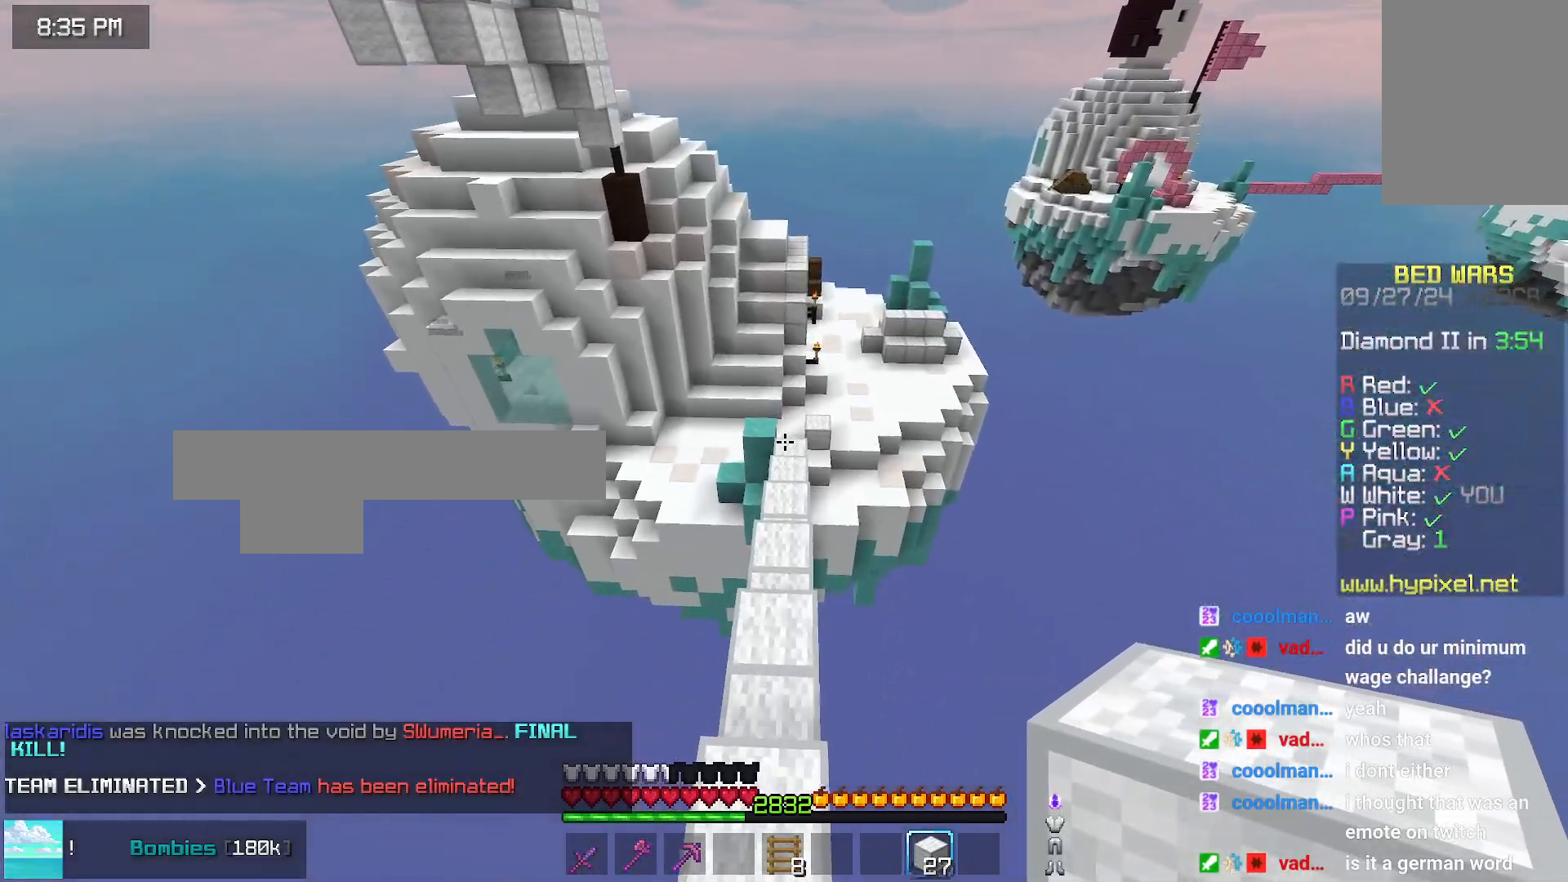
{"keys": ["space", "up"], "mouse": [], "events": [[216, "space", "down"]]}
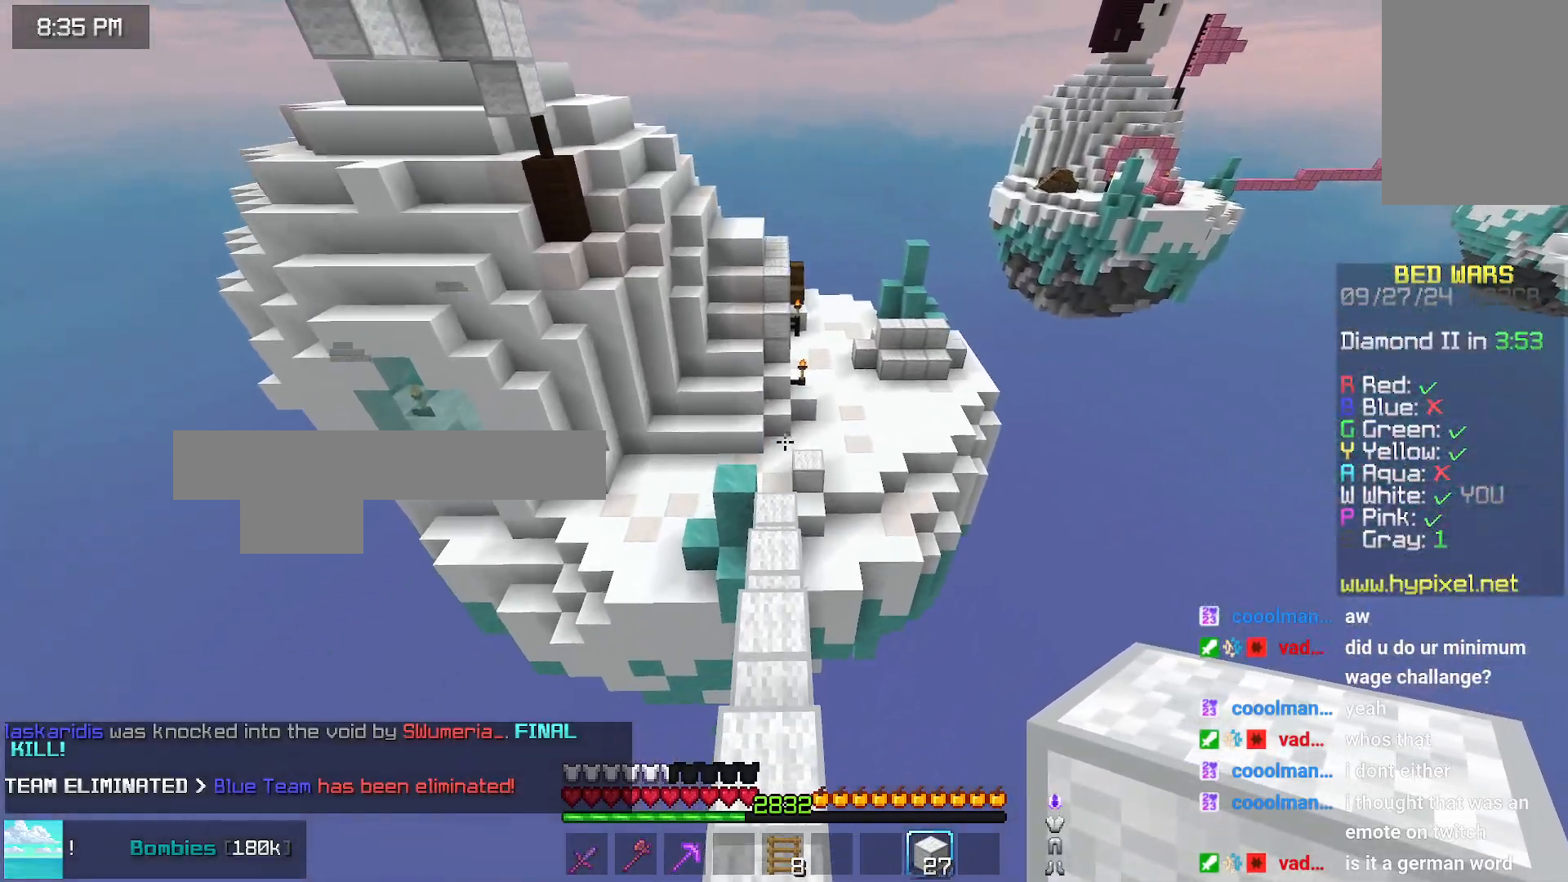
{"keys": ["up"], "mouse": ["right"], "events": [[116, "space", "up"], [483, "mouse_right", "down"]]}